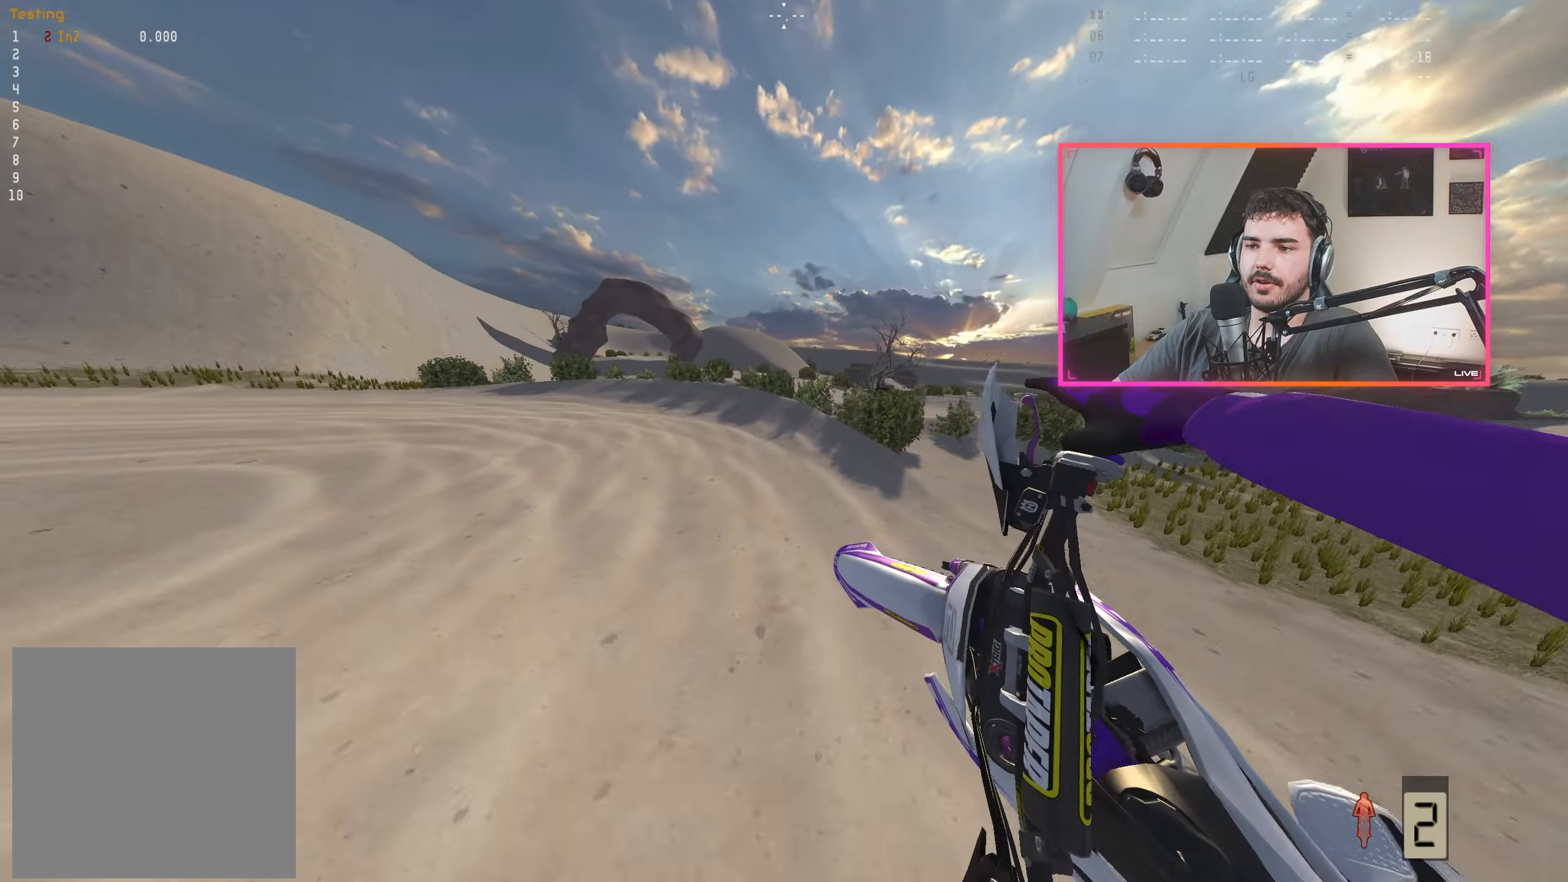
Gameplay with a controller (Xbox layout); each line is a JSON object with the inputs held at the frame after it. "events" lists button and stick changes between this image and that frame as [ms after this image, input, new state], when the widget could be followed in between.
{"buttons": ["R2"], "left_stick": "left", "right_stick": "right", "events": [[234, "R2", "down"], [234, "left_stick", "center"], [234, "right_stick", "center"], [334, "left_stick", "left"], [367, "right_stick", "right"]]}
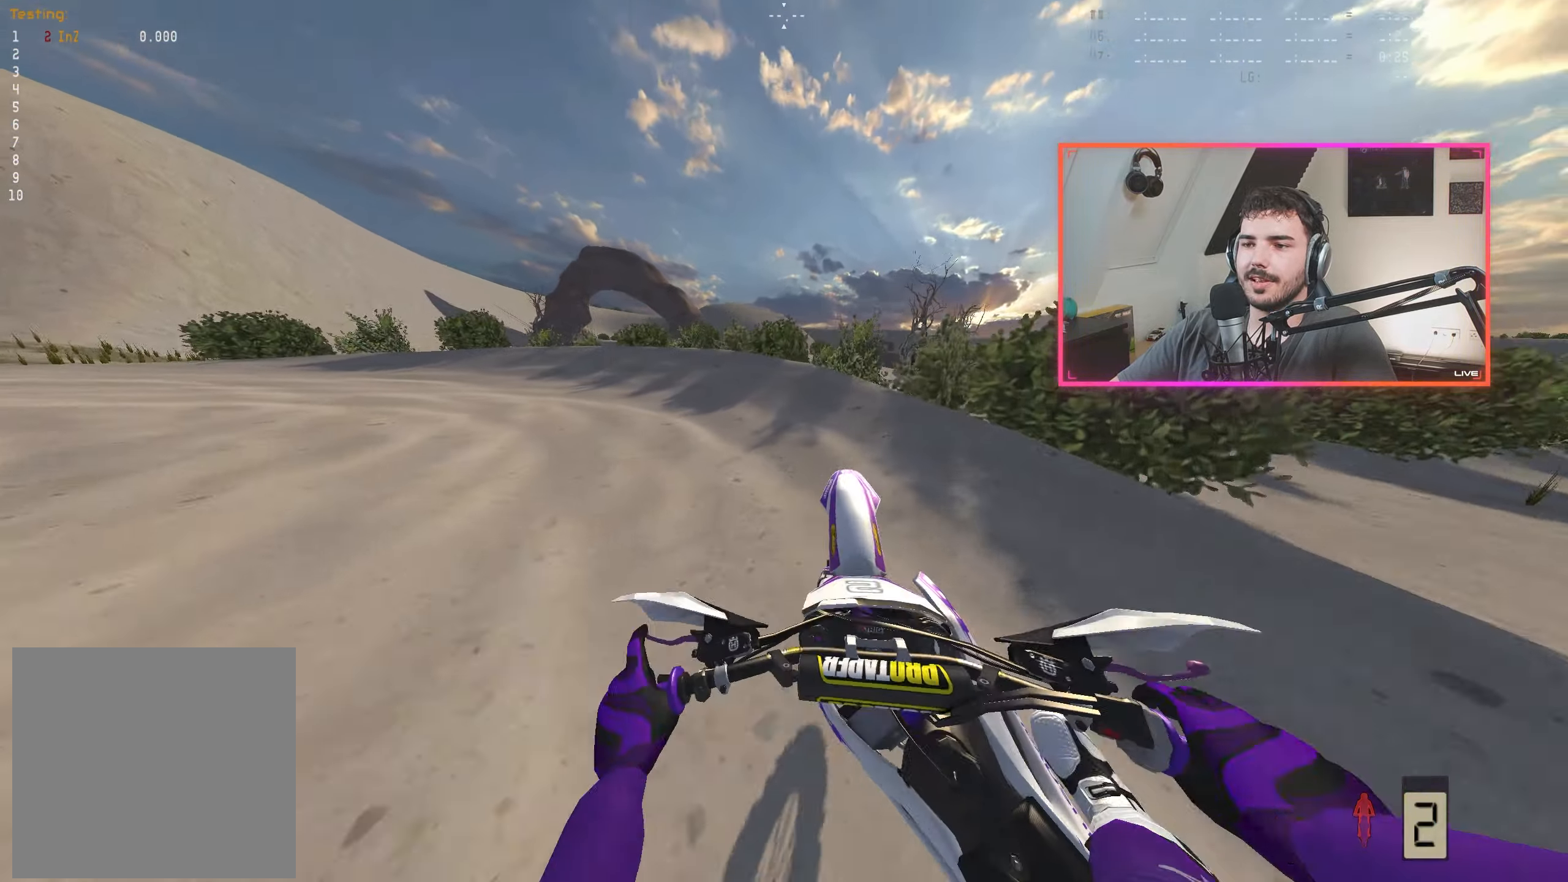
{"buttons": ["R2"], "left_stick": "center", "right_stick": "right", "events": [[184, "left_stick", "center"], [267, "left_stick", "left"], [417, "left_stick", "center"], [450, "R2", "up"], [500, "R2", "down"]]}
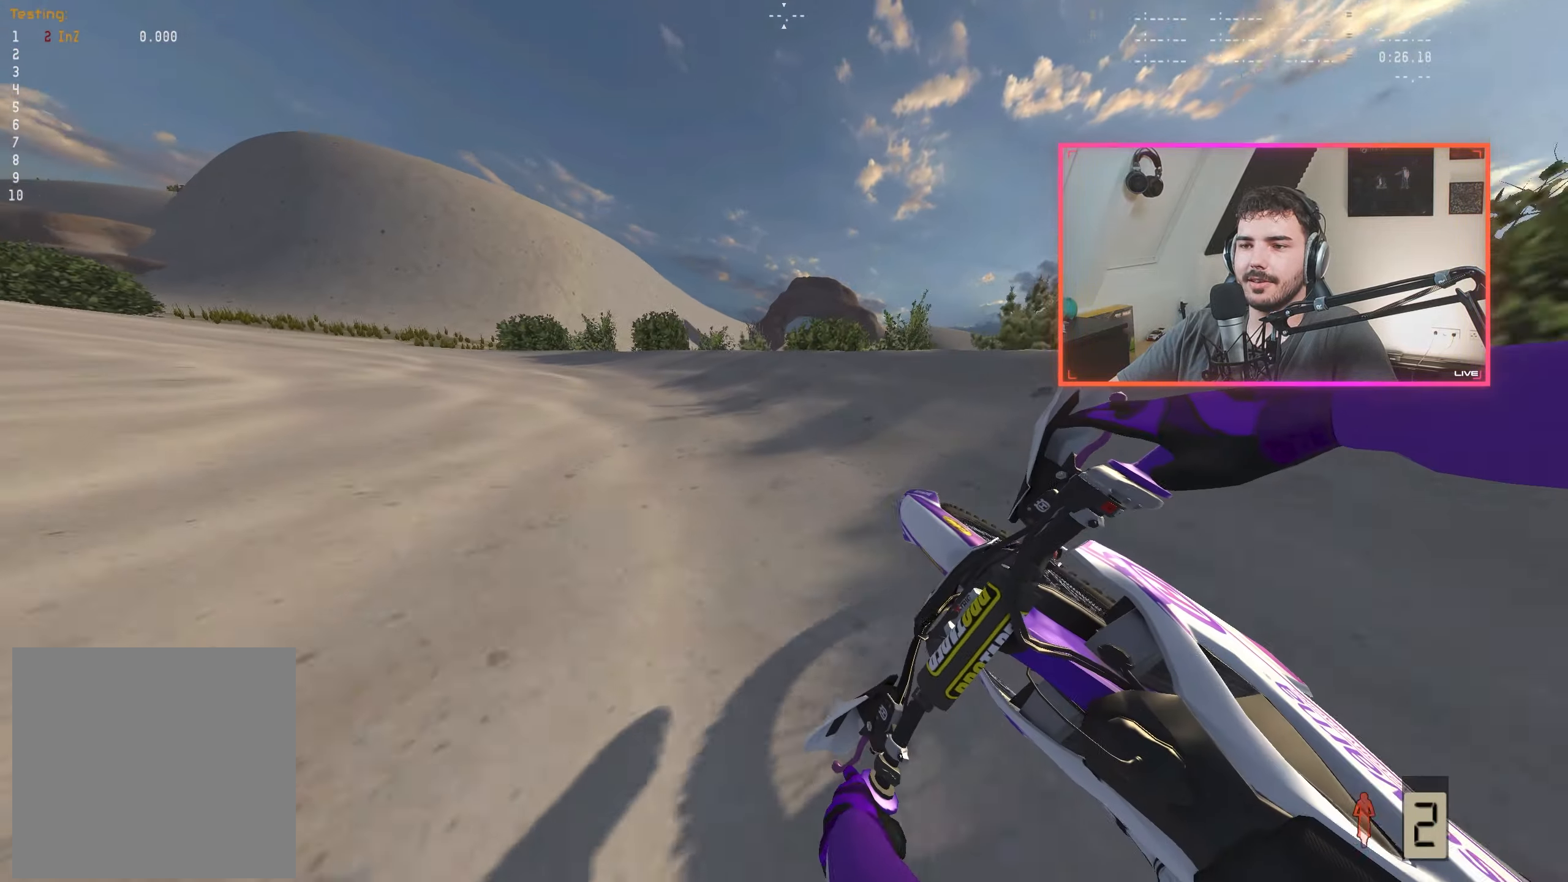
{"buttons": ["R2"], "left_stick": "up-left", "right_stick": "down-right", "events": [[50, "left_stick", "left"], [84, "R2", "up"], [117, "left_stick", "up-left"], [117, "right_stick", "down-right"], [234, "left_stick", "center"], [433, "R2", "down"], [500, "left_stick", "up-left"]]}
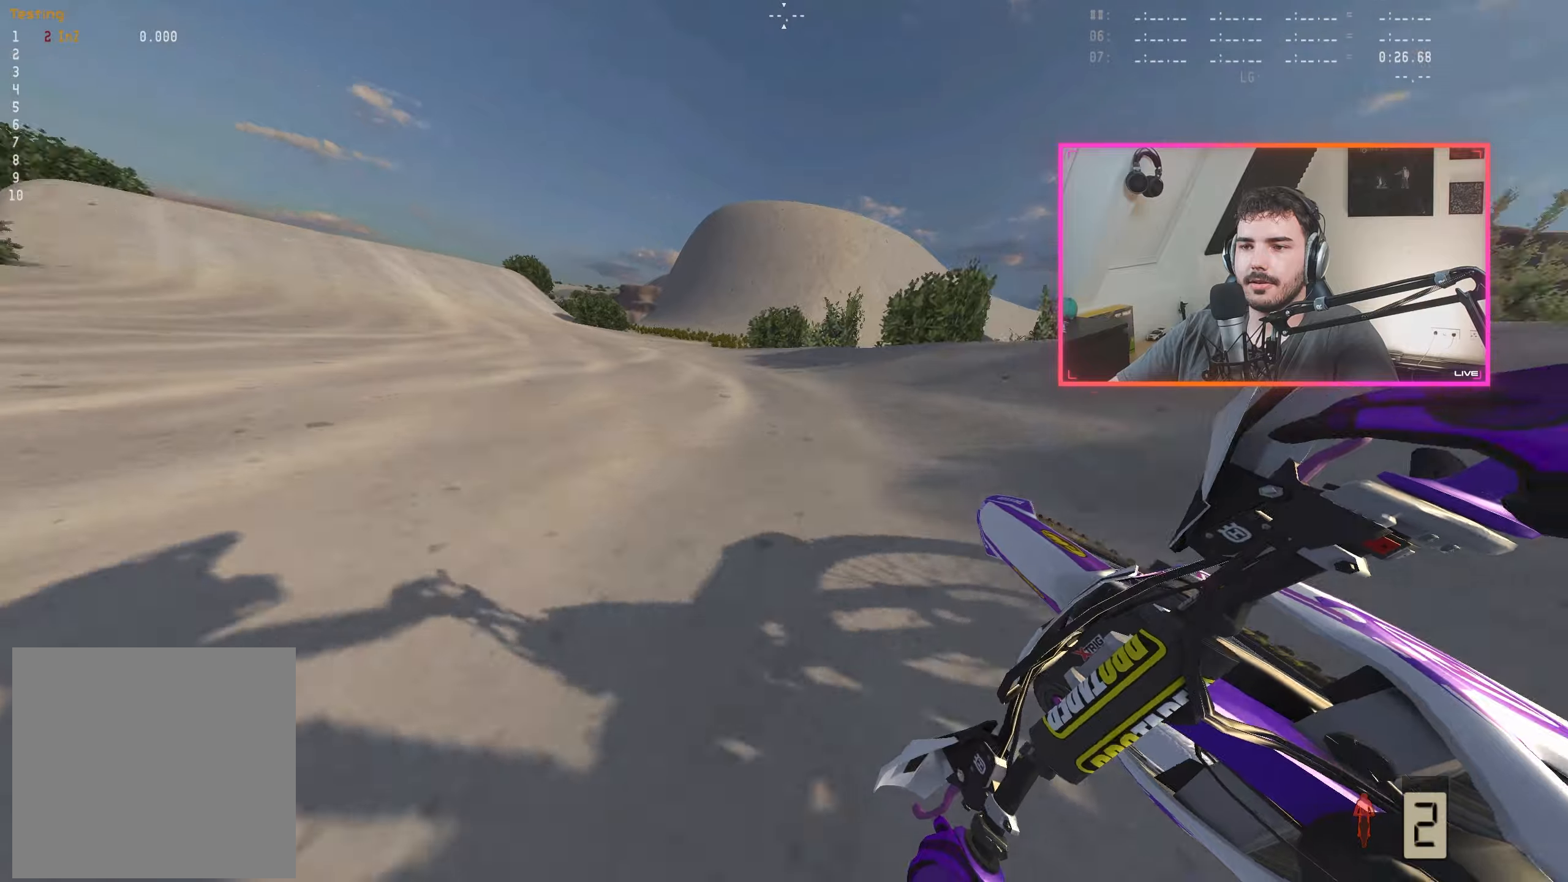
{"buttons": ["R2"], "left_stick": "center", "right_stick": "down-right", "events": [[100, "left_stick", "center"], [366, "left_stick", "up-left"], [483, "left_stick", "center"]]}
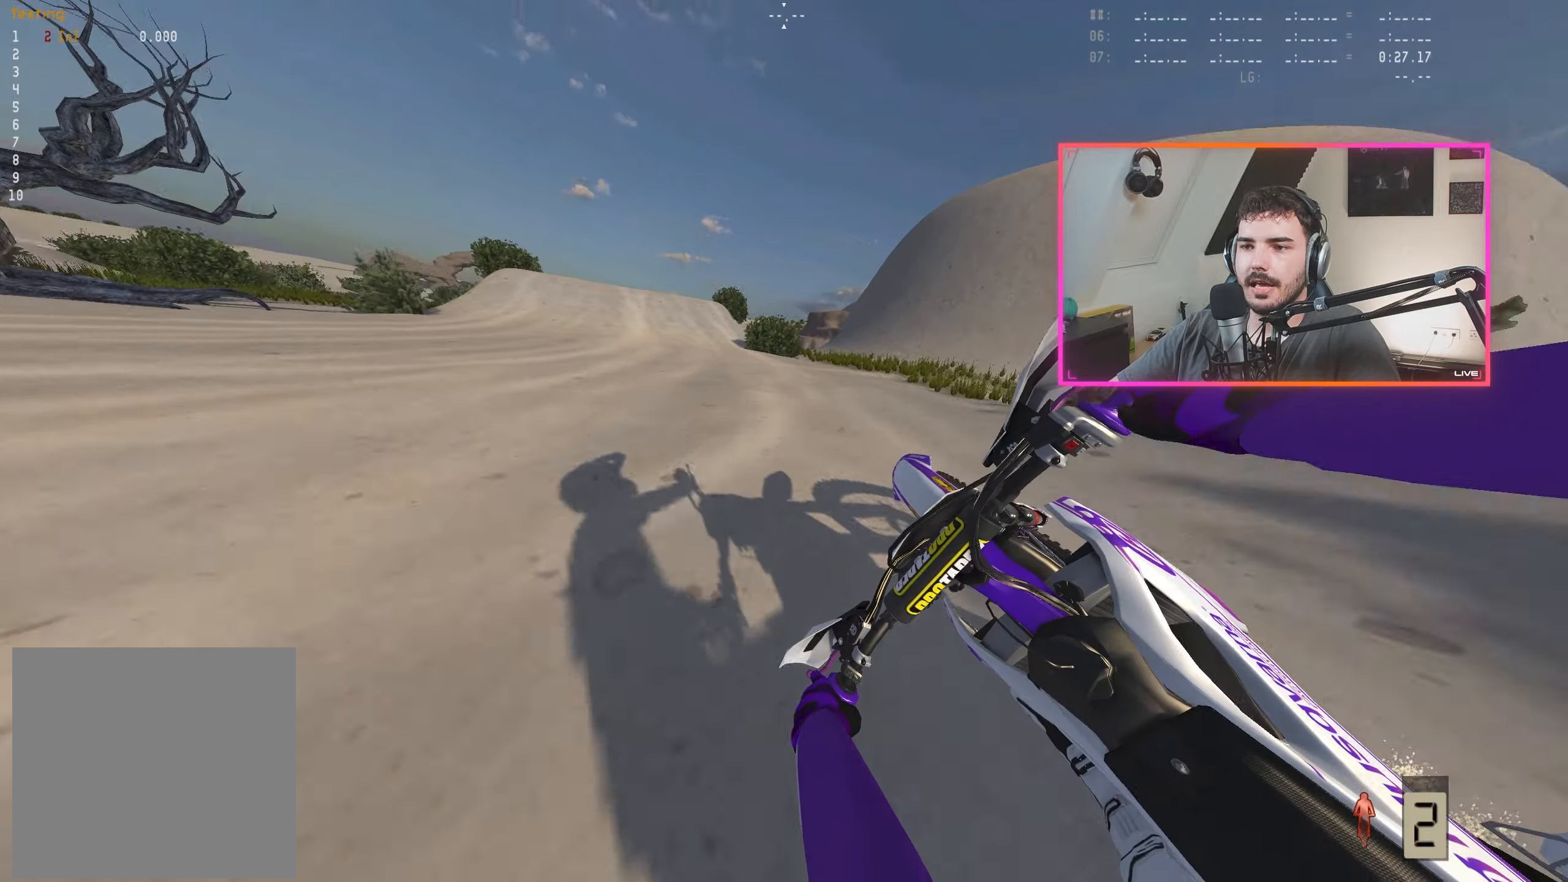
{"buttons": ["R2"], "left_stick": "right", "right_stick": "center", "events": [[116, "left_stick", "left"], [200, "left_stick", "center"], [266, "right_stick", "center"], [450, "left_stick", "right"]]}
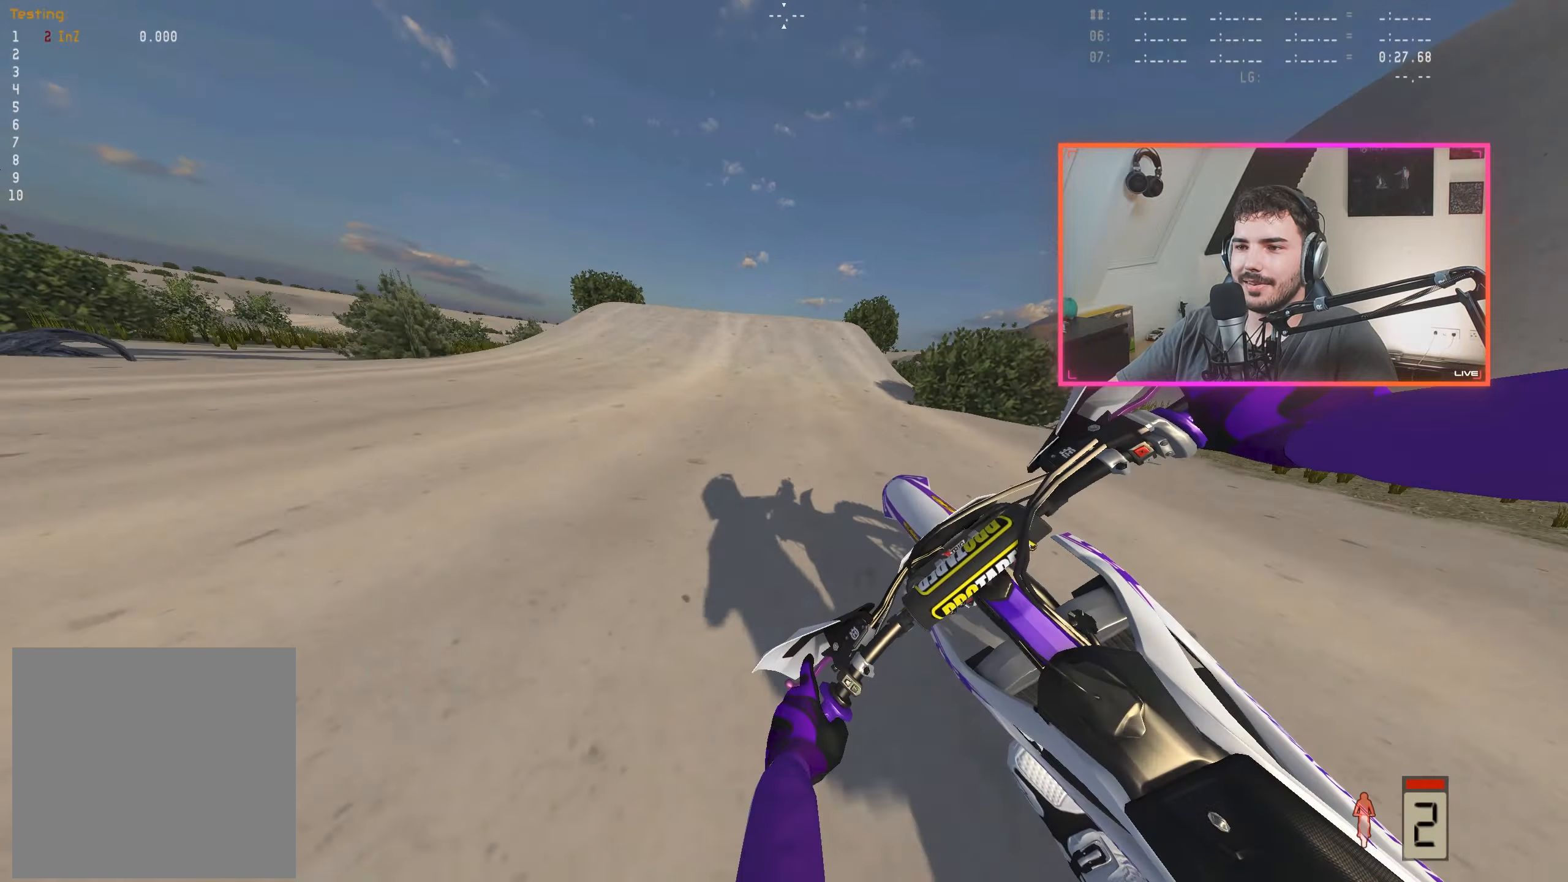
{"buttons": ["R2"], "left_stick": "center", "right_stick": "down", "events": [[100, "right_stick", "down"], [250, "left_stick", "center"], [333, "left_stick", "right"], [466, "left_stick", "center"]]}
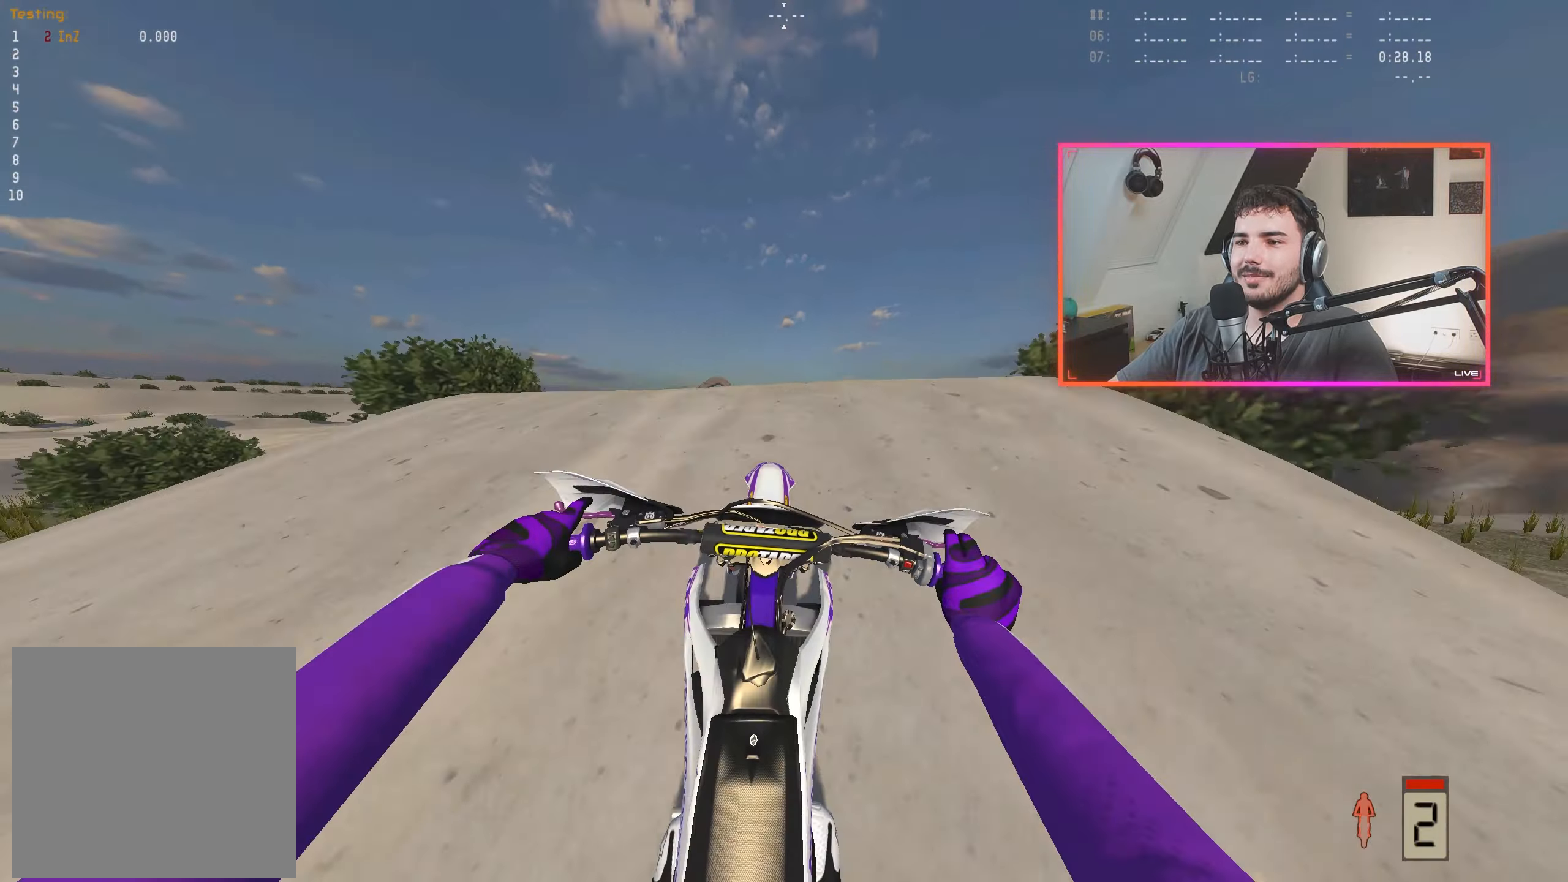
{"buttons": [], "left_stick": "right", "right_stick": "up", "events": [[100, "left_stick", "right"], [150, "right_stick", "center"], [266, "A", "down"], [283, "left_stick", "center"], [333, "R2", "up"], [350, "A", "up"], [466, "left_stick", "right"], [500, "right_stick", "up"]]}
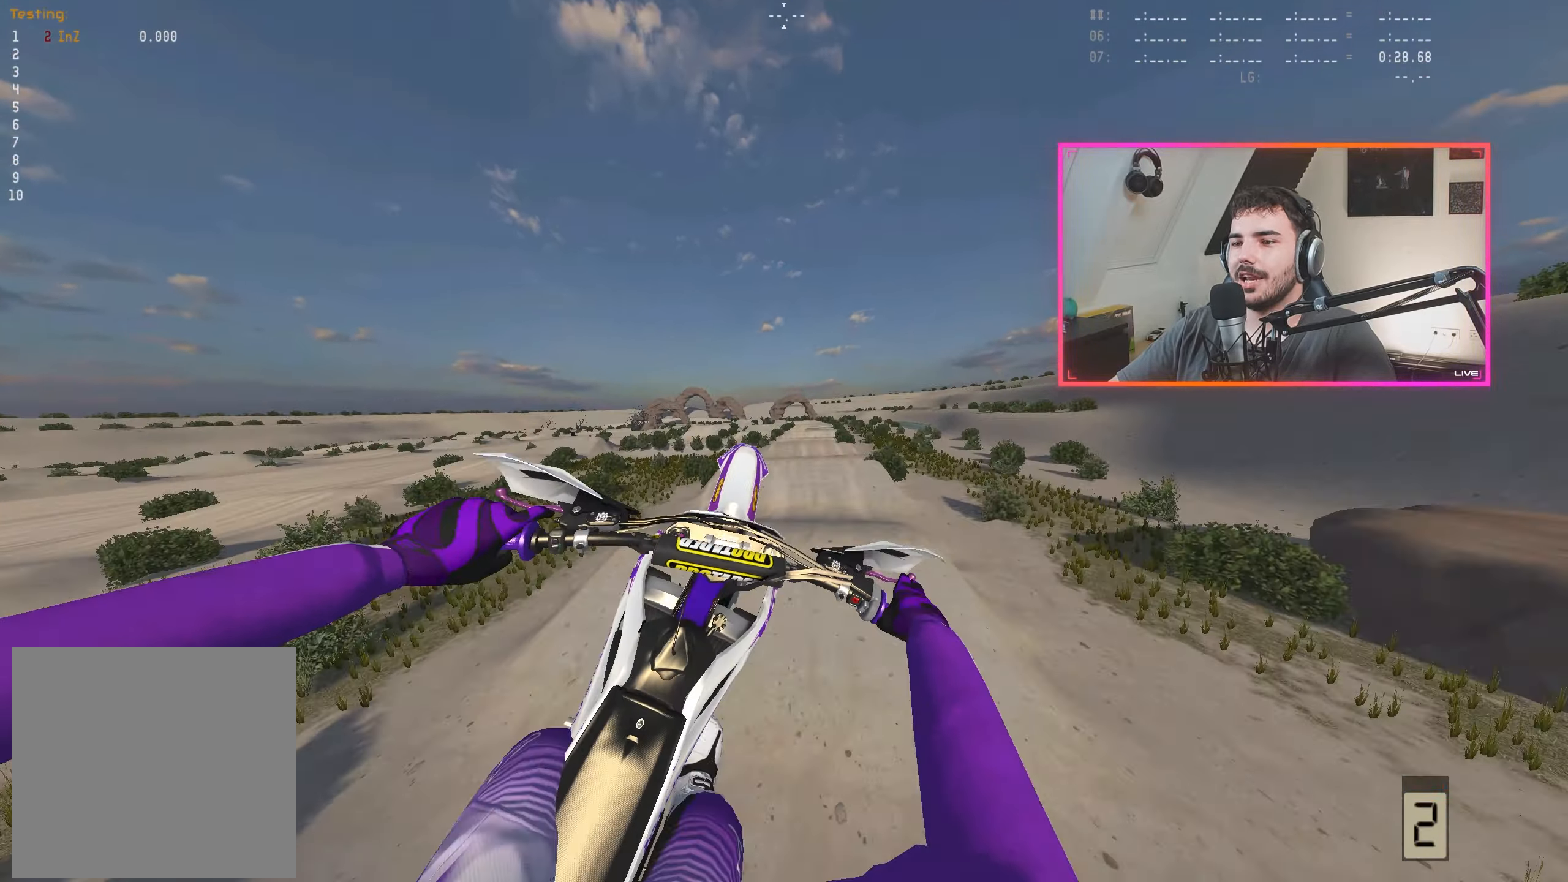
{"buttons": ["R2"], "left_stick": "center", "right_stick": "up", "events": [[333, "R2", "down"], [416, "left_stick", "center"]]}
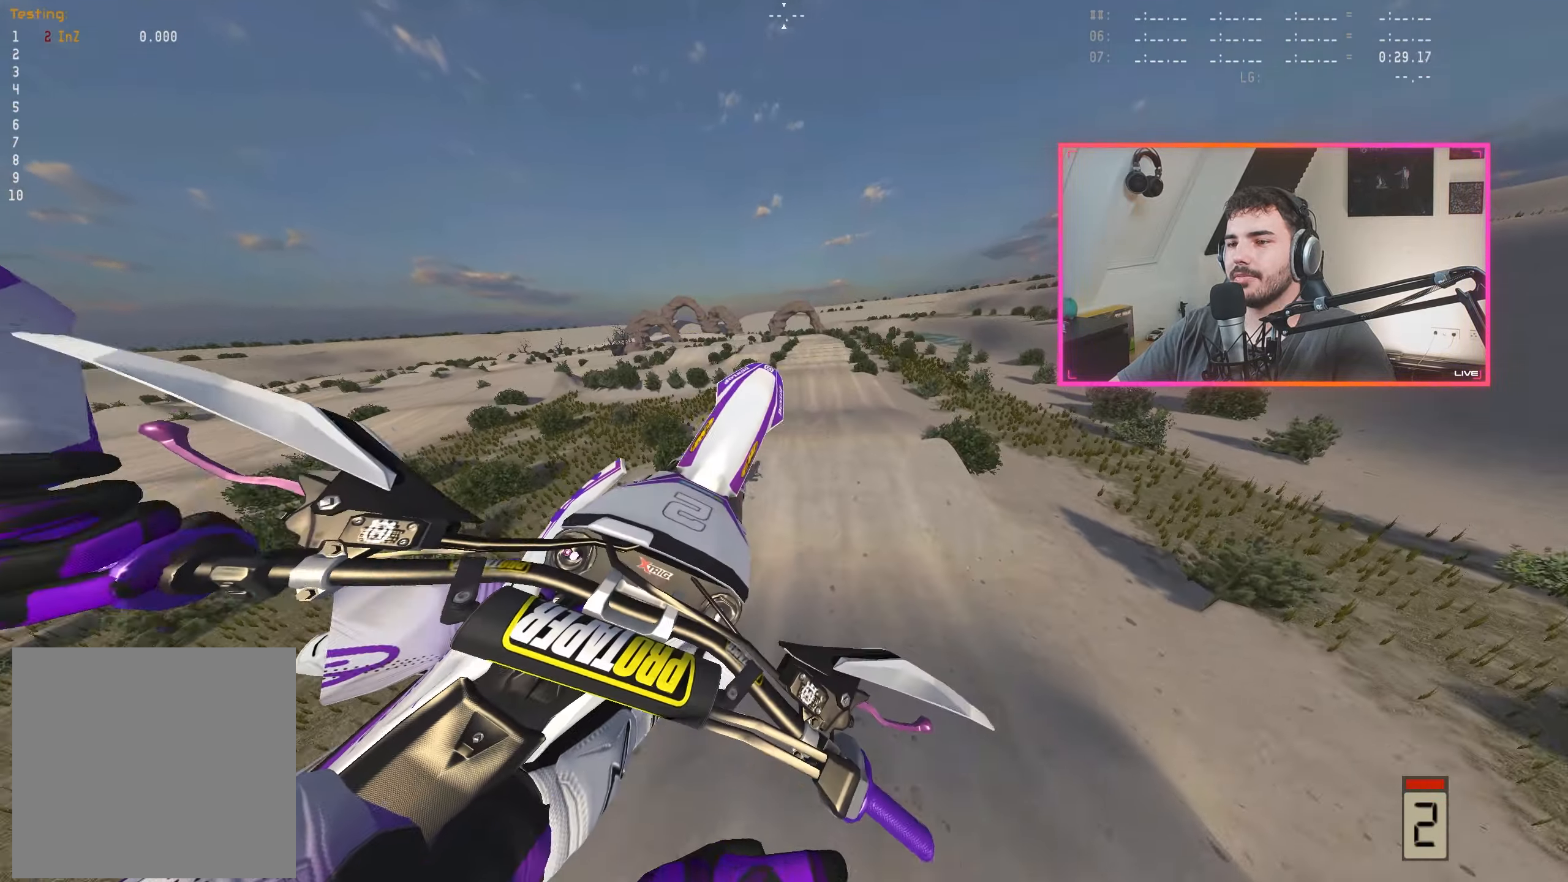
{"buttons": ["R2"], "left_stick": "right", "right_stick": "center", "events": [[66, "left_stick", "left"], [66, "right_stick", "center"], [183, "B", "down"], [216, "B", "up"], [300, "left_stick", "center"], [383, "right_stick", "up-right"], [433, "left_stick", "down-right"], [483, "right_stick", "center"], [500, "left_stick", "right"]]}
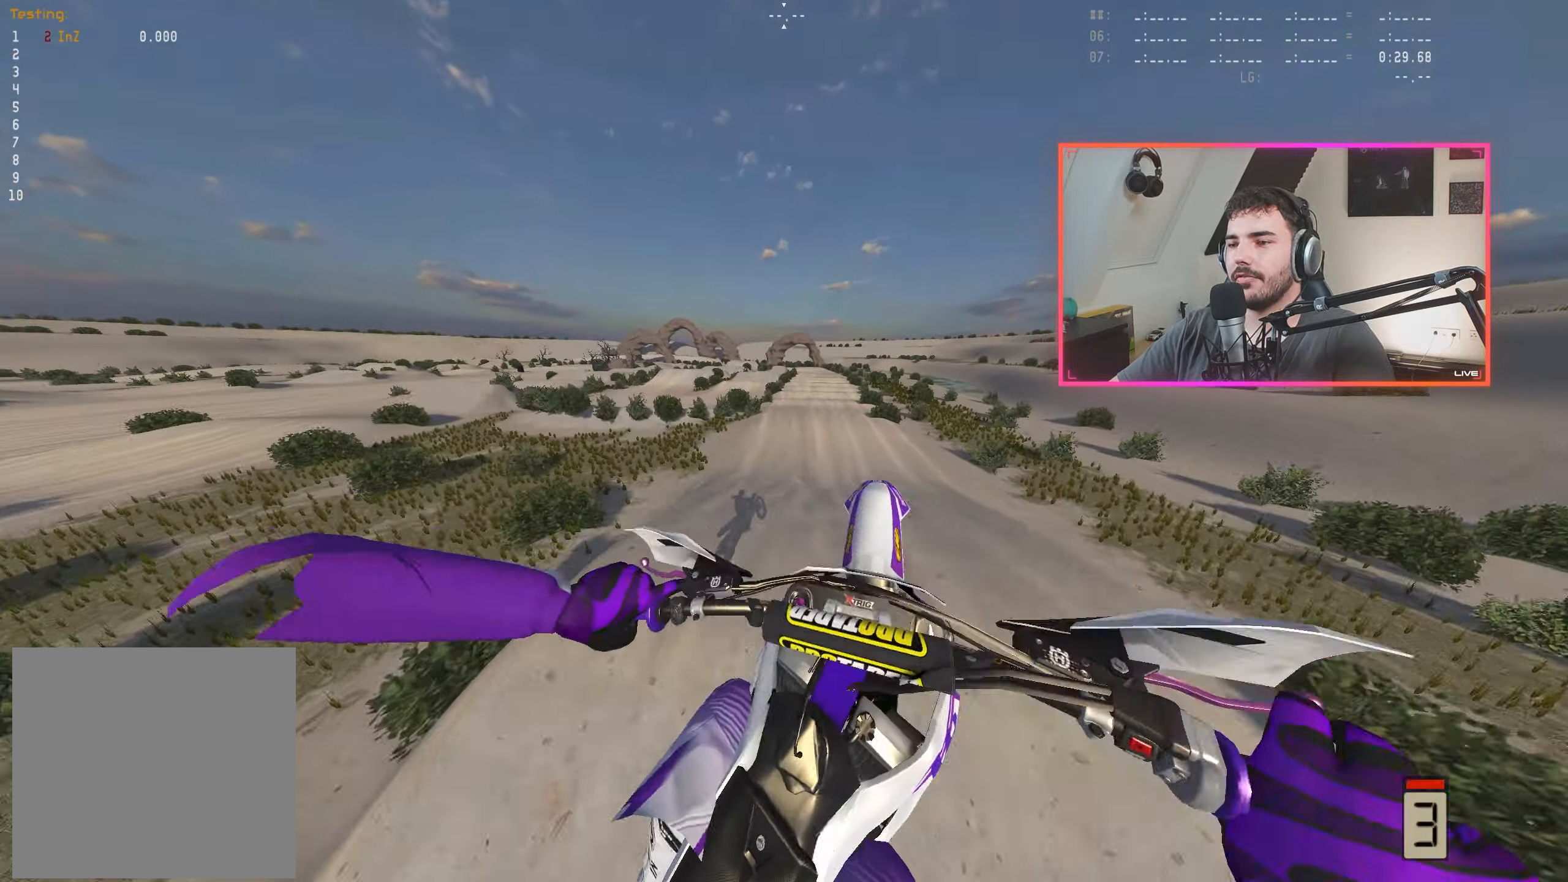
{"buttons": ["R2"], "left_stick": "right", "right_stick": "down", "events": [[233, "R2", "up"], [300, "A", "down"], [366, "A", "up"], [433, "R2", "down"], [500, "right_stick", "down"]]}
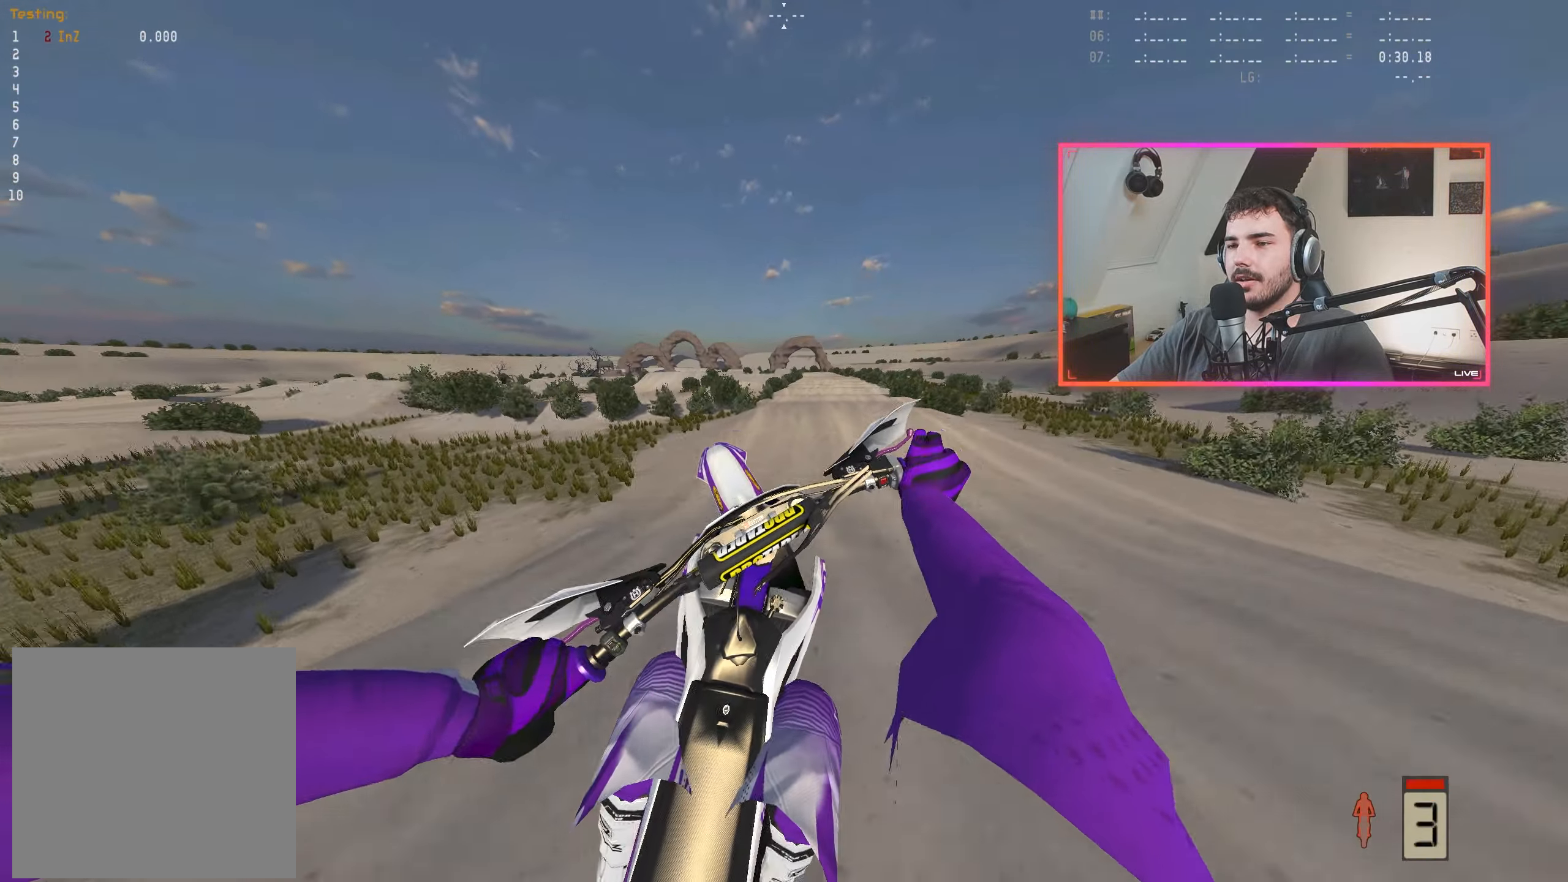
{"buttons": ["R2"], "left_stick": "left", "right_stick": "down", "events": [[16, "left_stick", "center"], [466, "left_stick", "left"]]}
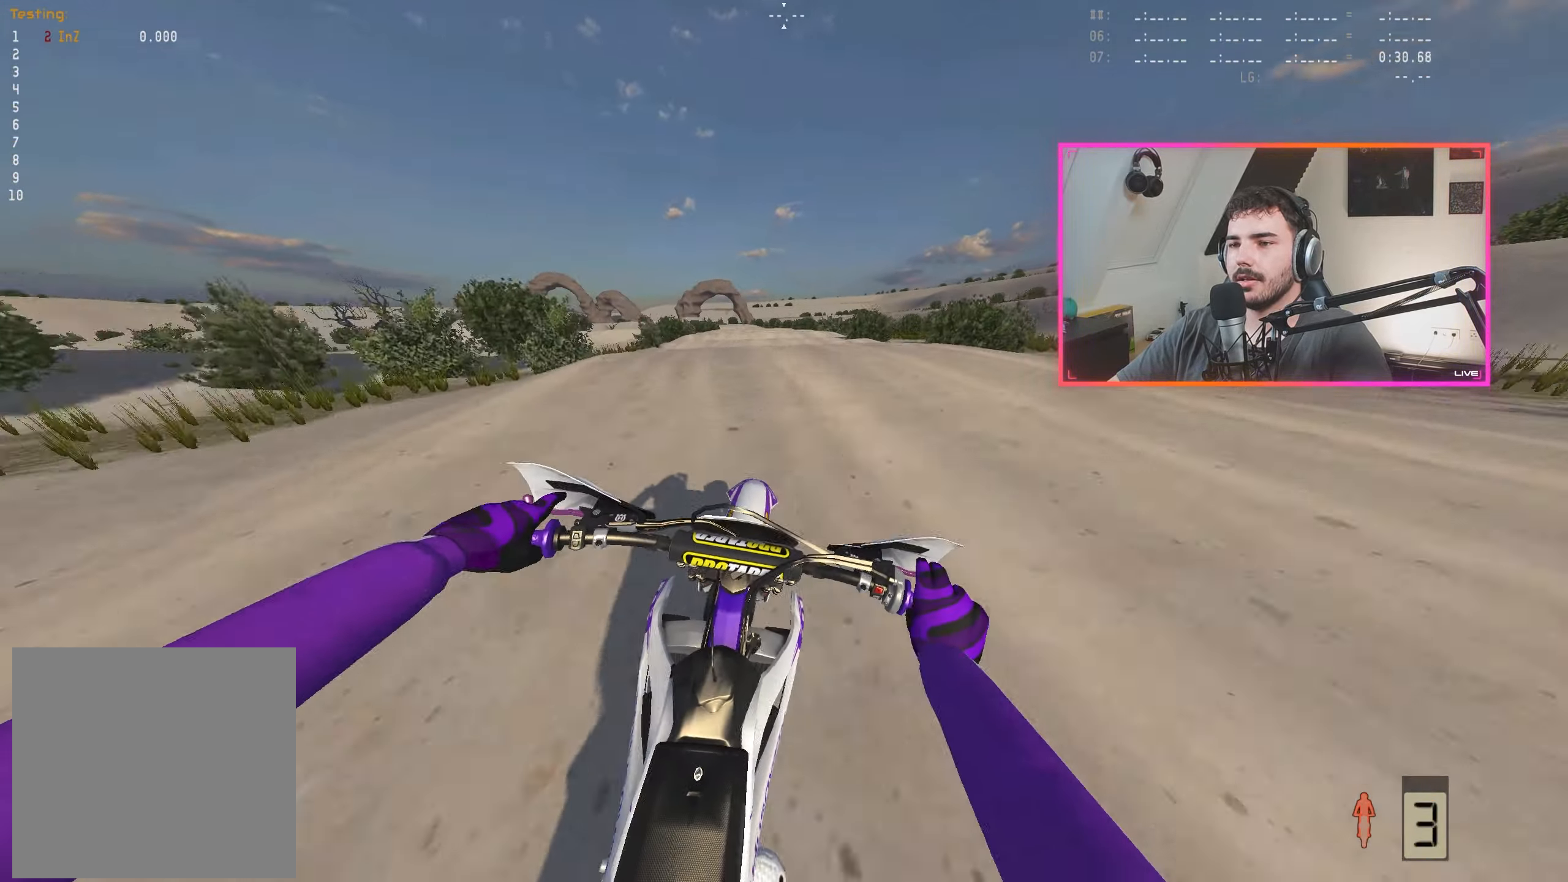
{"buttons": [], "left_stick": "center", "right_stick": "down", "events": [[116, "left_stick", "center"], [283, "left_stick", "left"], [383, "R2", "up"], [400, "left_stick", "center"]]}
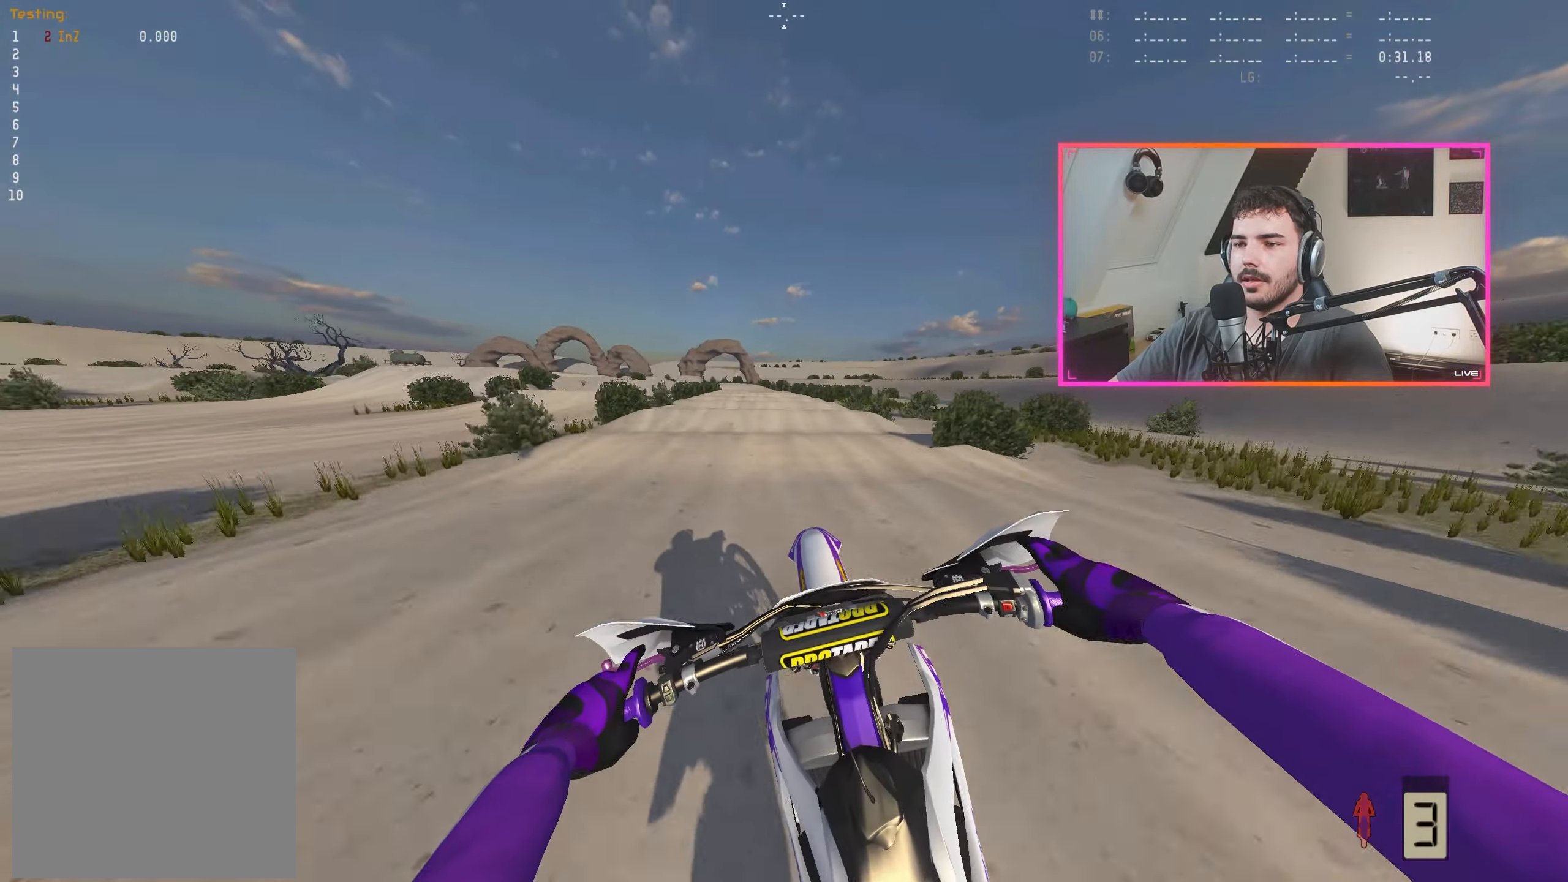
{"buttons": ["R2"], "left_stick": "center", "right_stick": "down", "events": [[133, "R2", "down"]]}
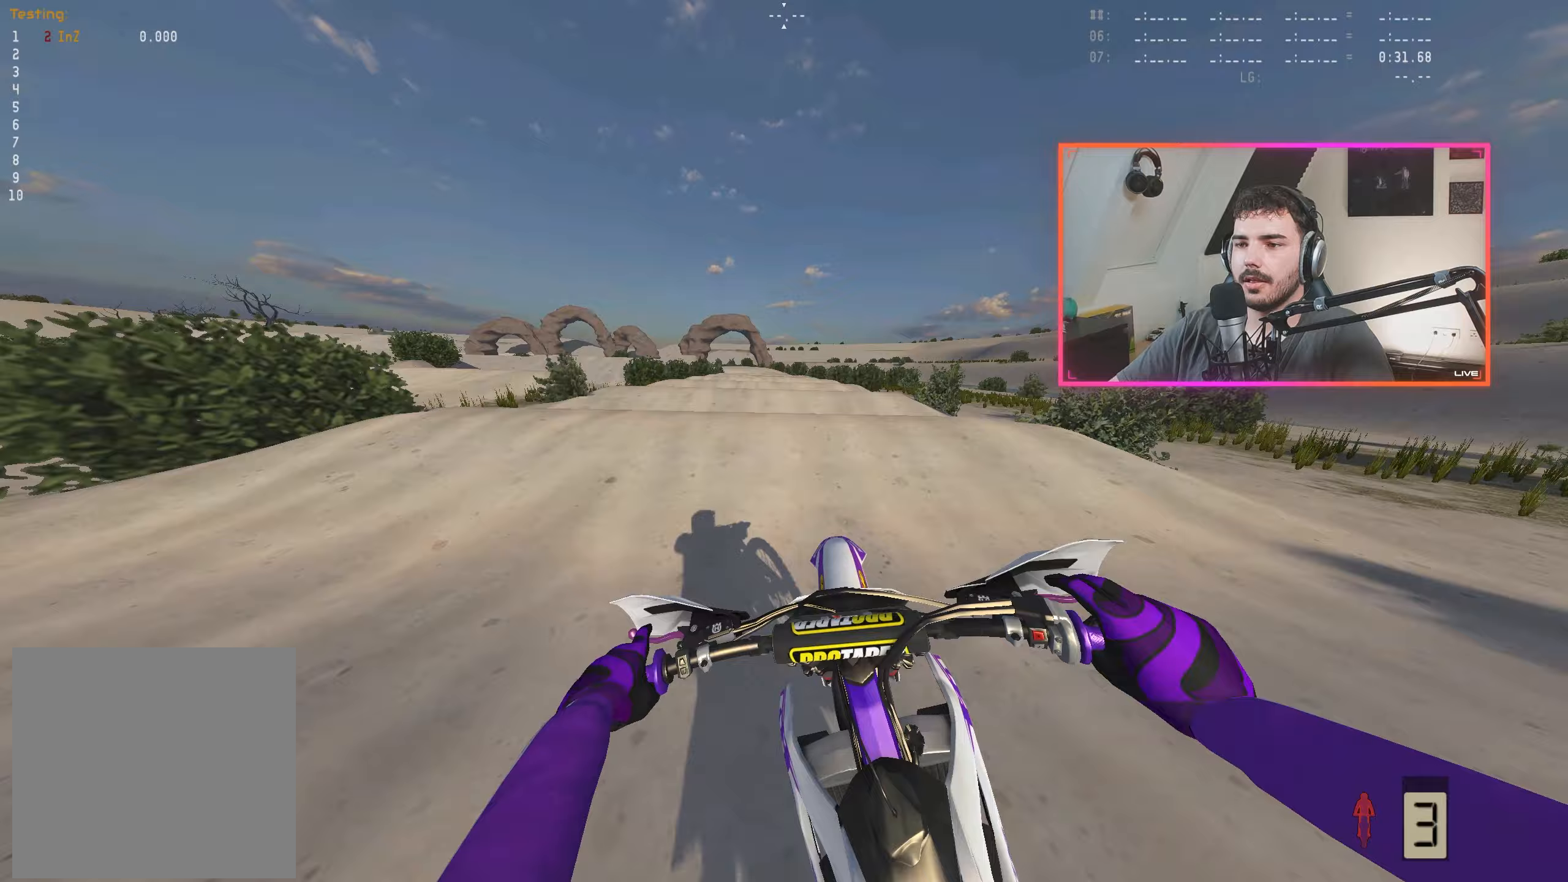
{"buttons": [], "left_stick": "center", "right_stick": "down", "events": [[383, "R2", "up"]]}
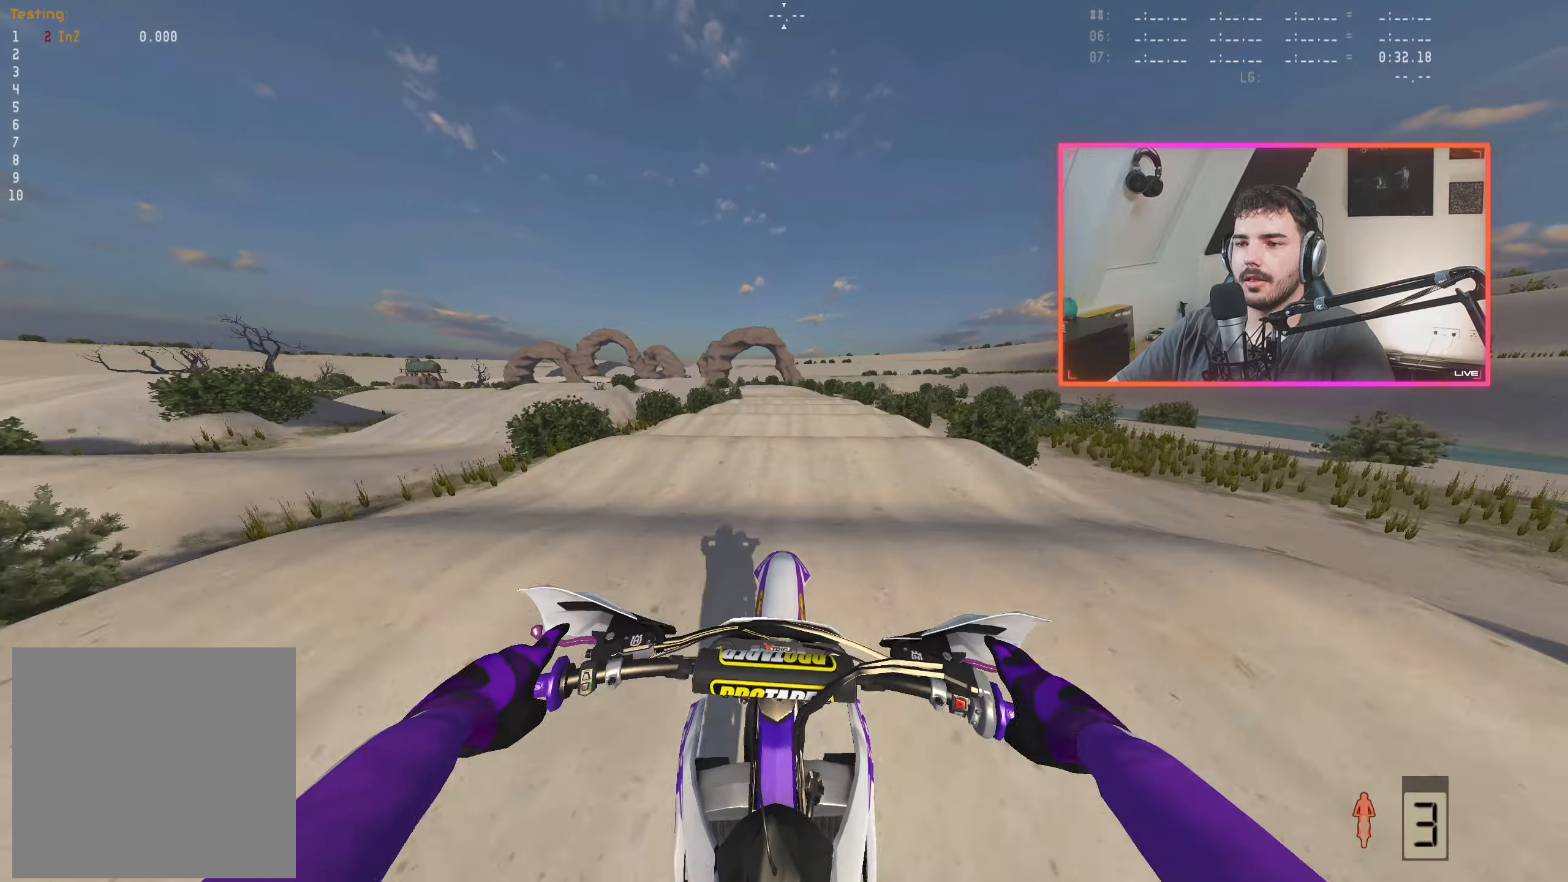
{"buttons": ["R2"], "left_stick": "center", "right_stick": "down", "events": [[133, "R2", "down"]]}
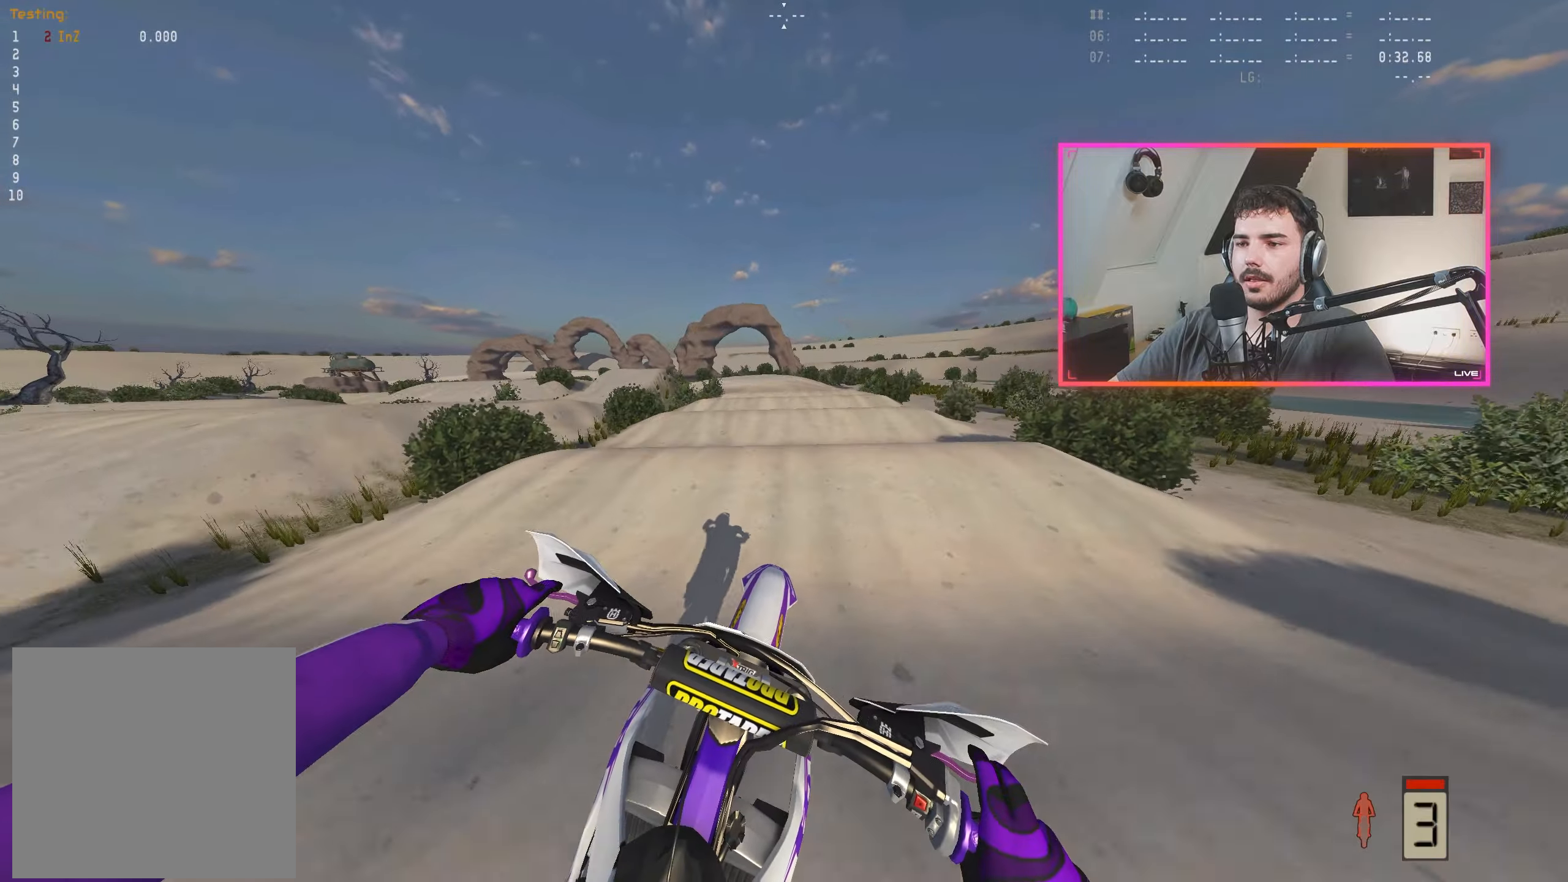
{"buttons": ["R2"], "left_stick": "left", "right_stick": "down", "events": [[483, "left_stick", "left"]]}
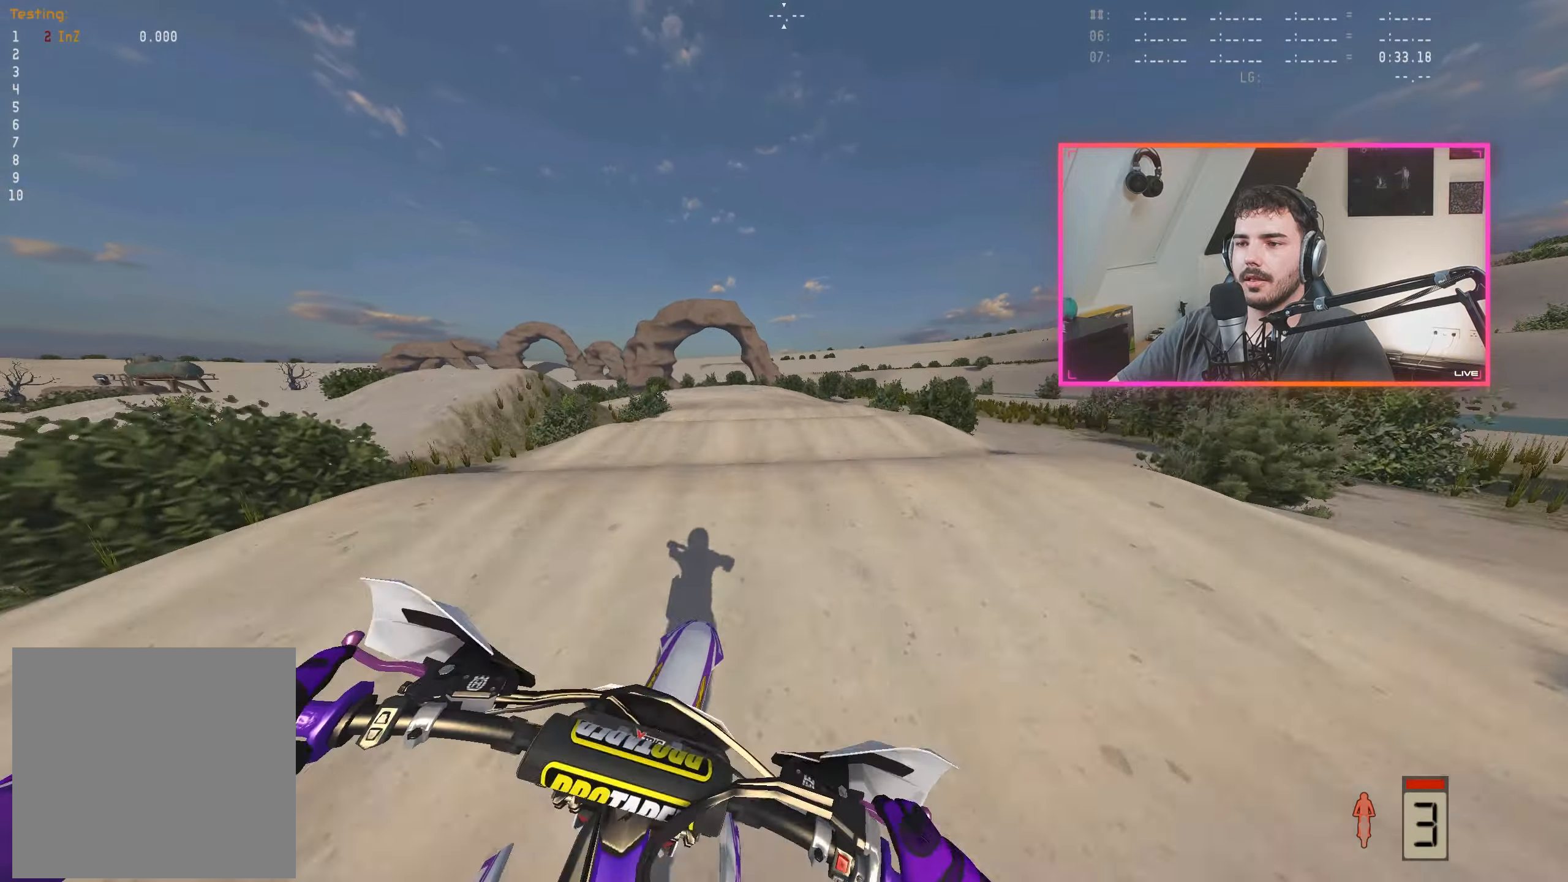
{"buttons": ["R2"], "left_stick": "left", "right_stick": "down", "events": []}
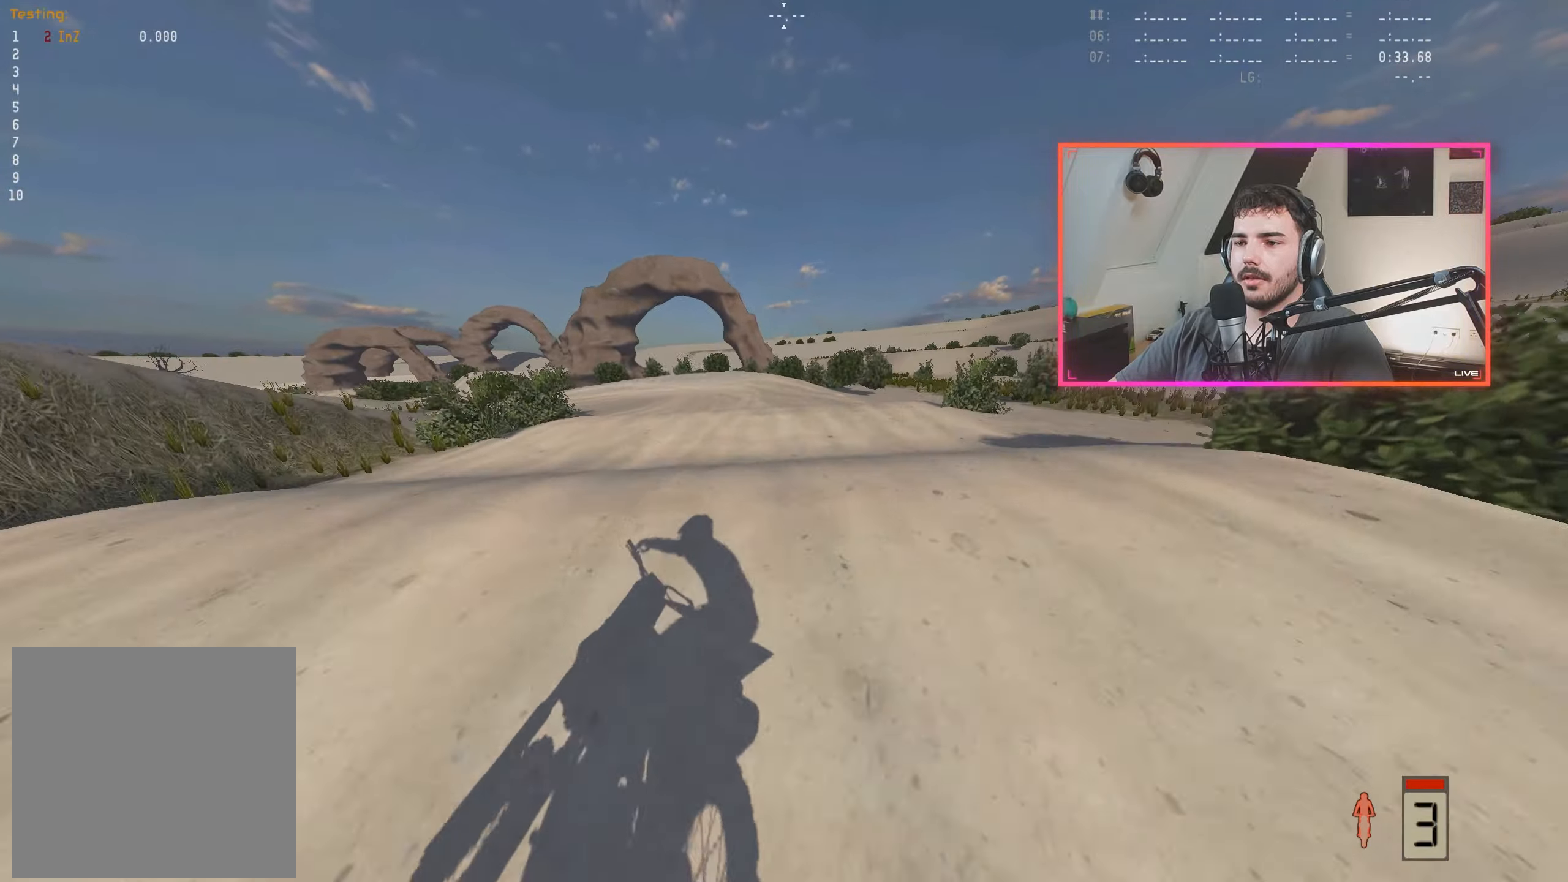
{"buttons": [], "left_stick": "center", "right_stick": "center", "events": [[183, "left_stick", "center"], [200, "right_stick", "center"], [233, "R2", "up"], [367, "DPAD_RIGHT", "down"], [467, "DPAD_RIGHT", "up"]]}
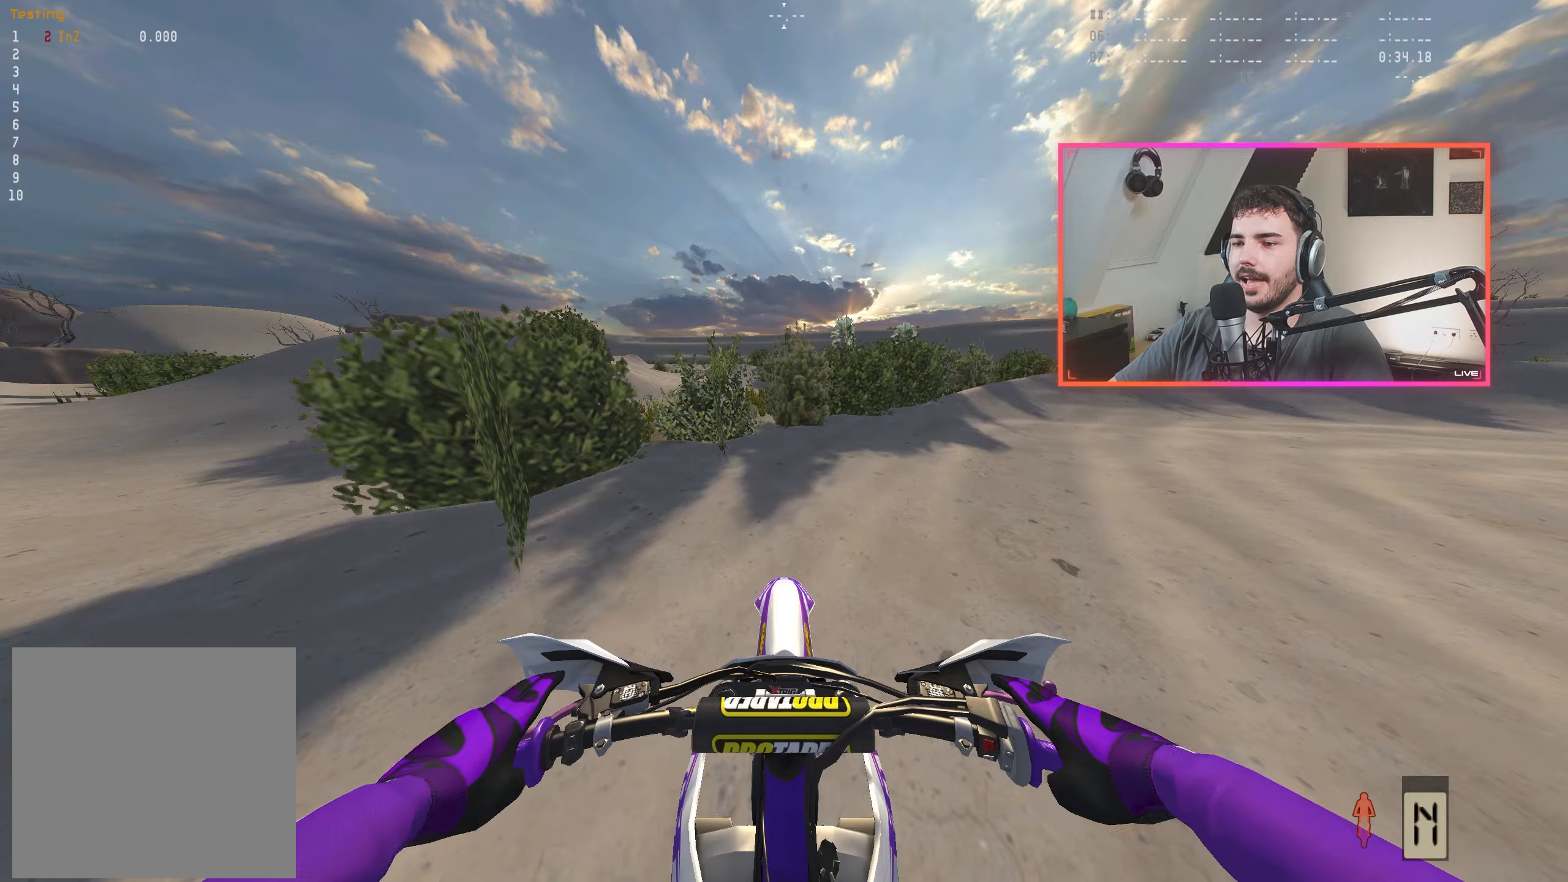
{"buttons": ["R2"], "left_stick": "right", "right_stick": "center", "events": [[33, "X", "down"], [100, "X", "up"], [167, "R2", "down"], [333, "left_stick", "right"]]}
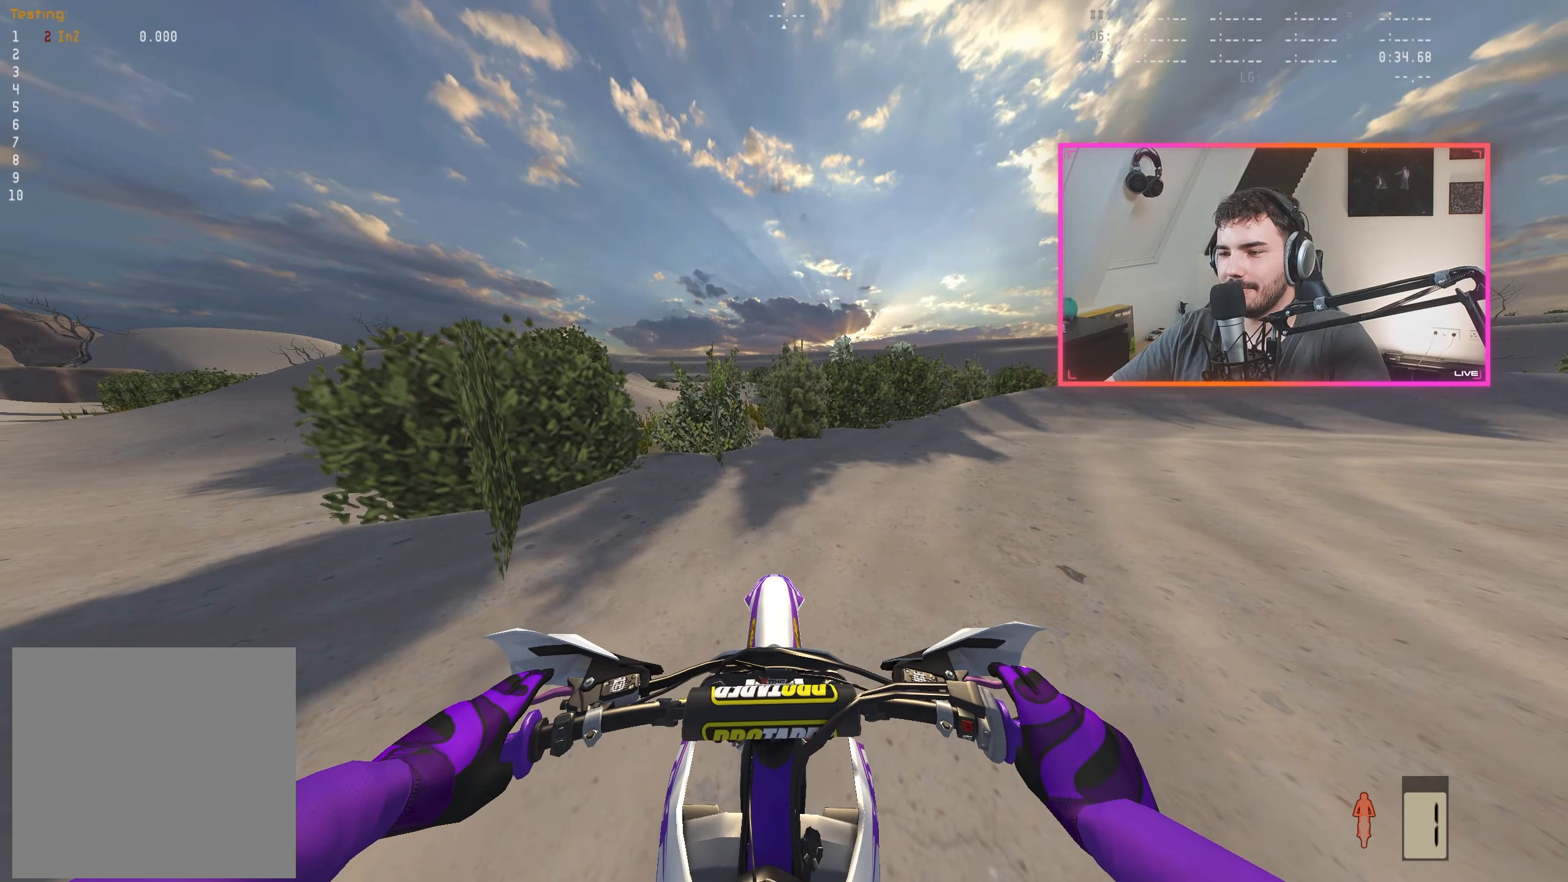
{"buttons": ["R2"], "left_stick": "center", "right_stick": "center", "events": [[150, "A", "down"], [200, "A", "up"], [283, "left_stick", "center"], [350, "left_stick", "right"], [500, "left_stick", "center"]]}
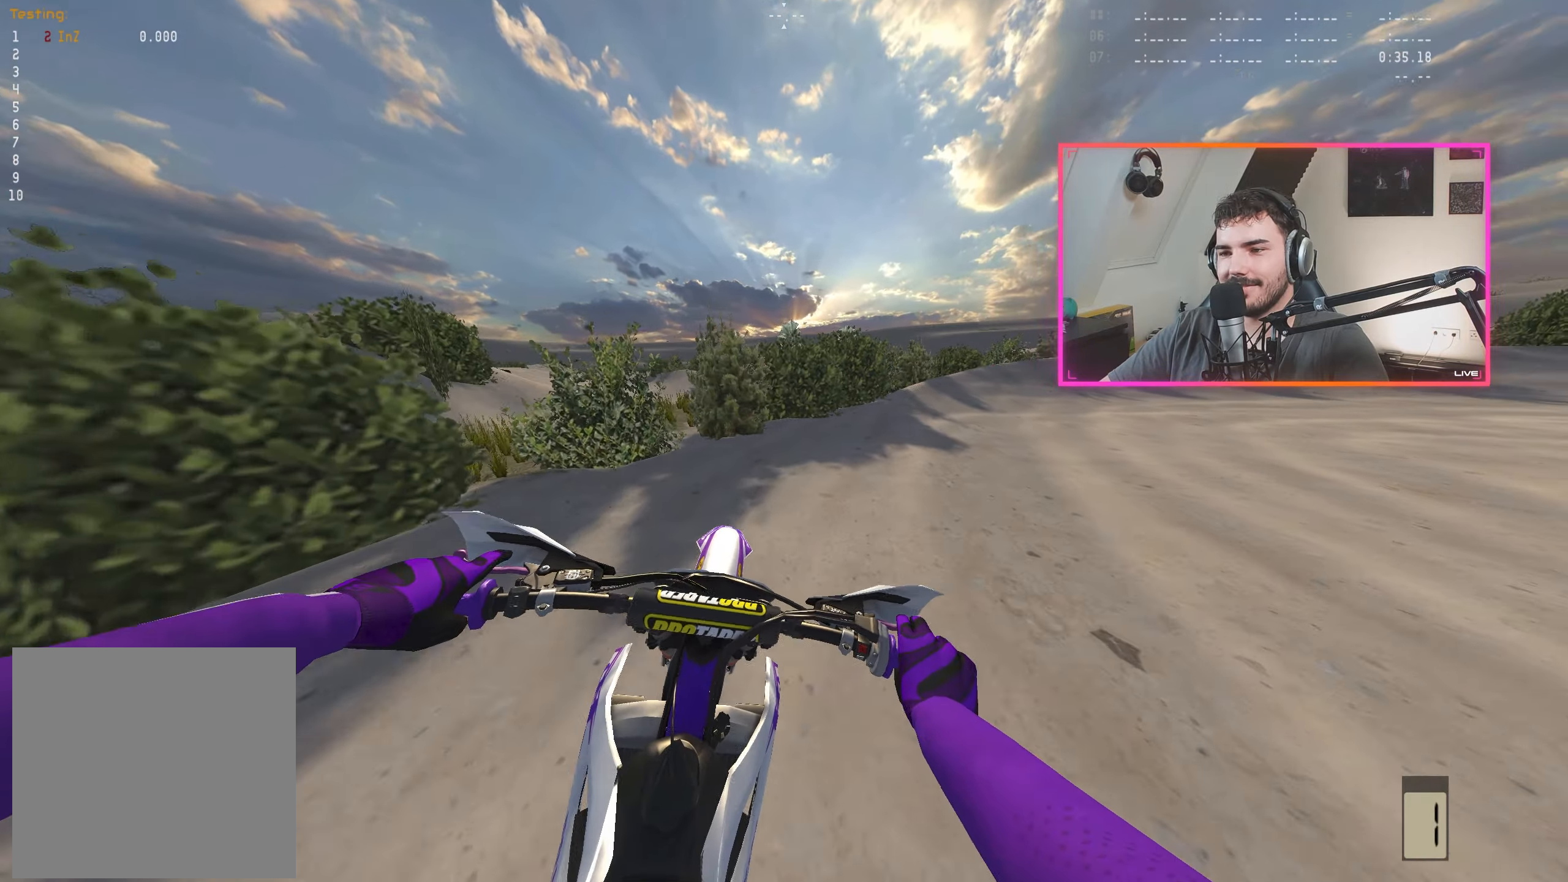
{"buttons": ["R2"], "left_stick": "center", "right_stick": "center", "events": [[100, "left_stick", "right"], [233, "left_stick", "center"], [283, "B", "down"], [350, "left_stick", "right"], [383, "B", "up"], [467, "left_stick", "center"]]}
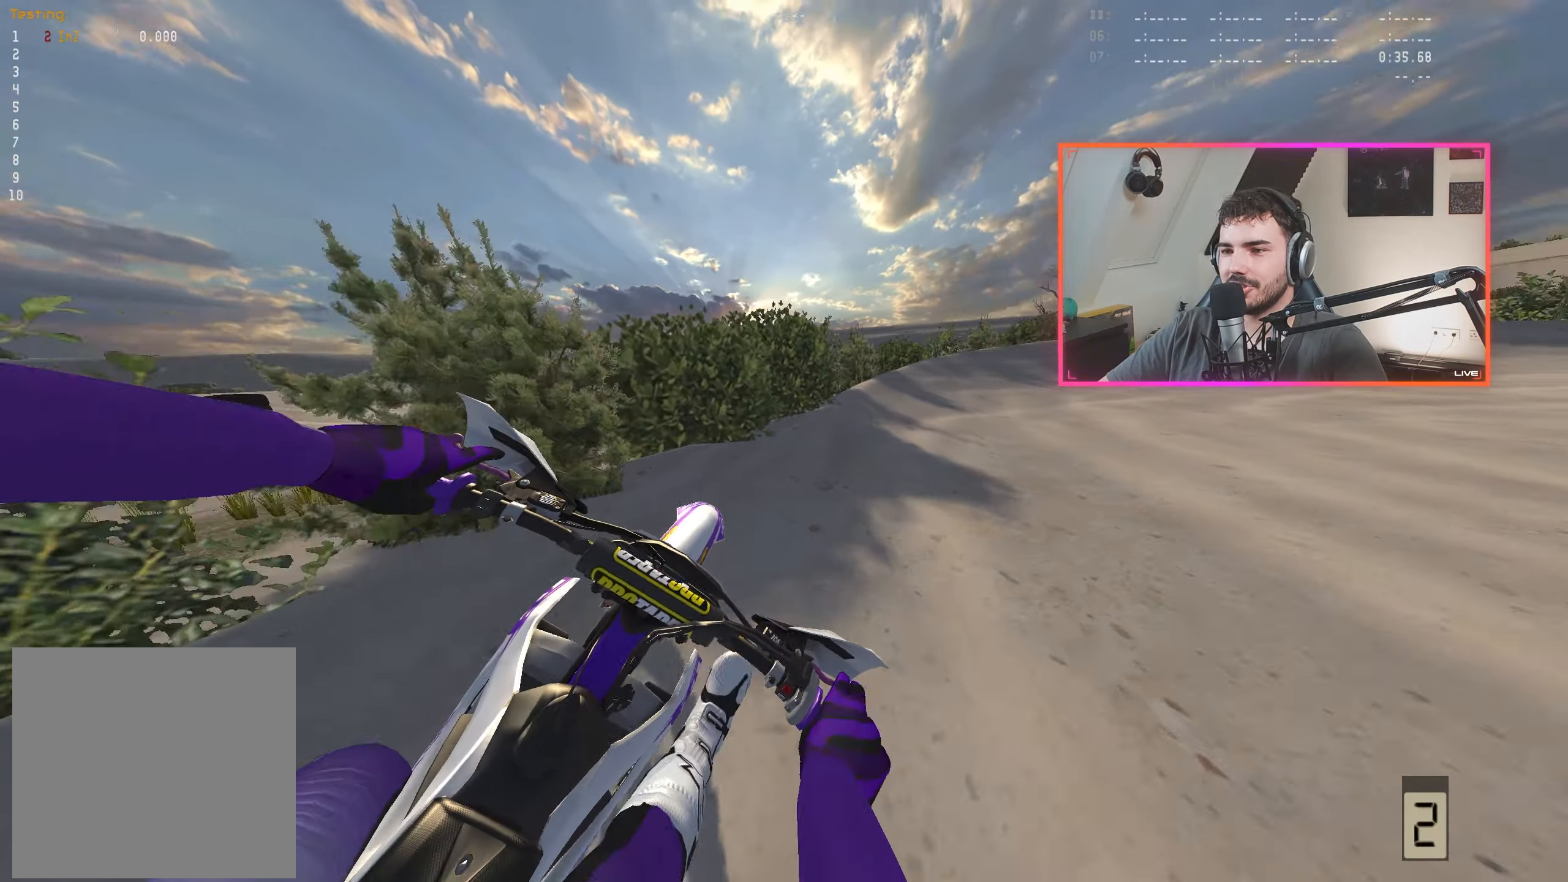
{"buttons": ["R2"], "left_stick": "center", "right_stick": "left", "events": [[83, "left_stick", "right"], [133, "right_stick", "left"], [183, "left_stick", "center"]]}
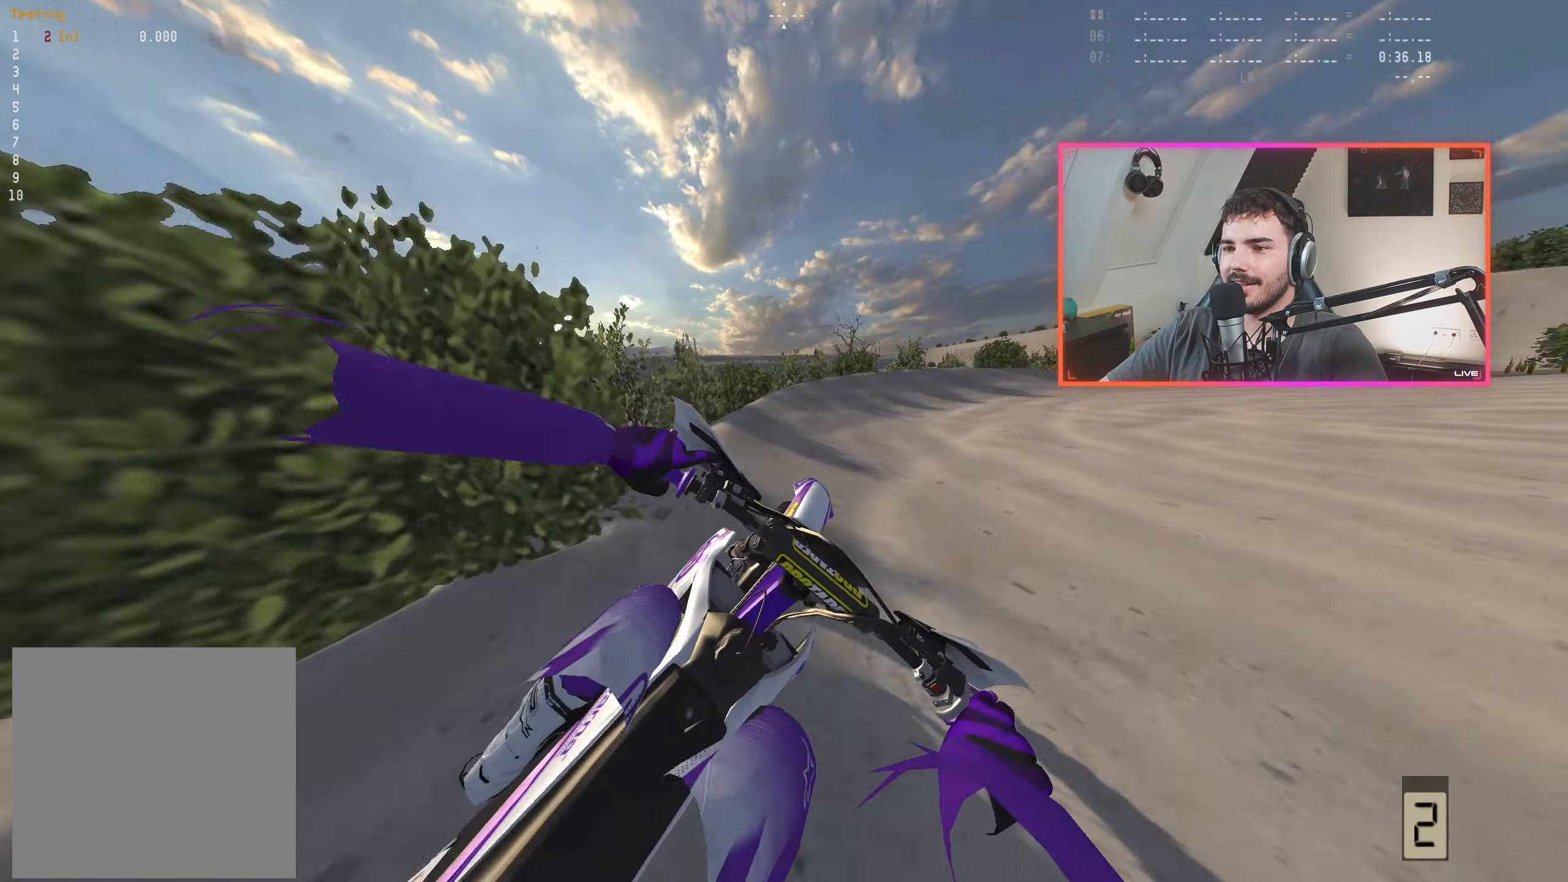
{"buttons": ["R2"], "left_stick": "right", "right_stick": "down-left", "events": [[17, "left_stick", "right"], [117, "R2", "up"], [167, "left_stick", "center"], [283, "left_stick", "right"], [367, "right_stick", "down-left"], [417, "left_stick", "center"], [433, "R2", "down"], [500, "left_stick", "right"]]}
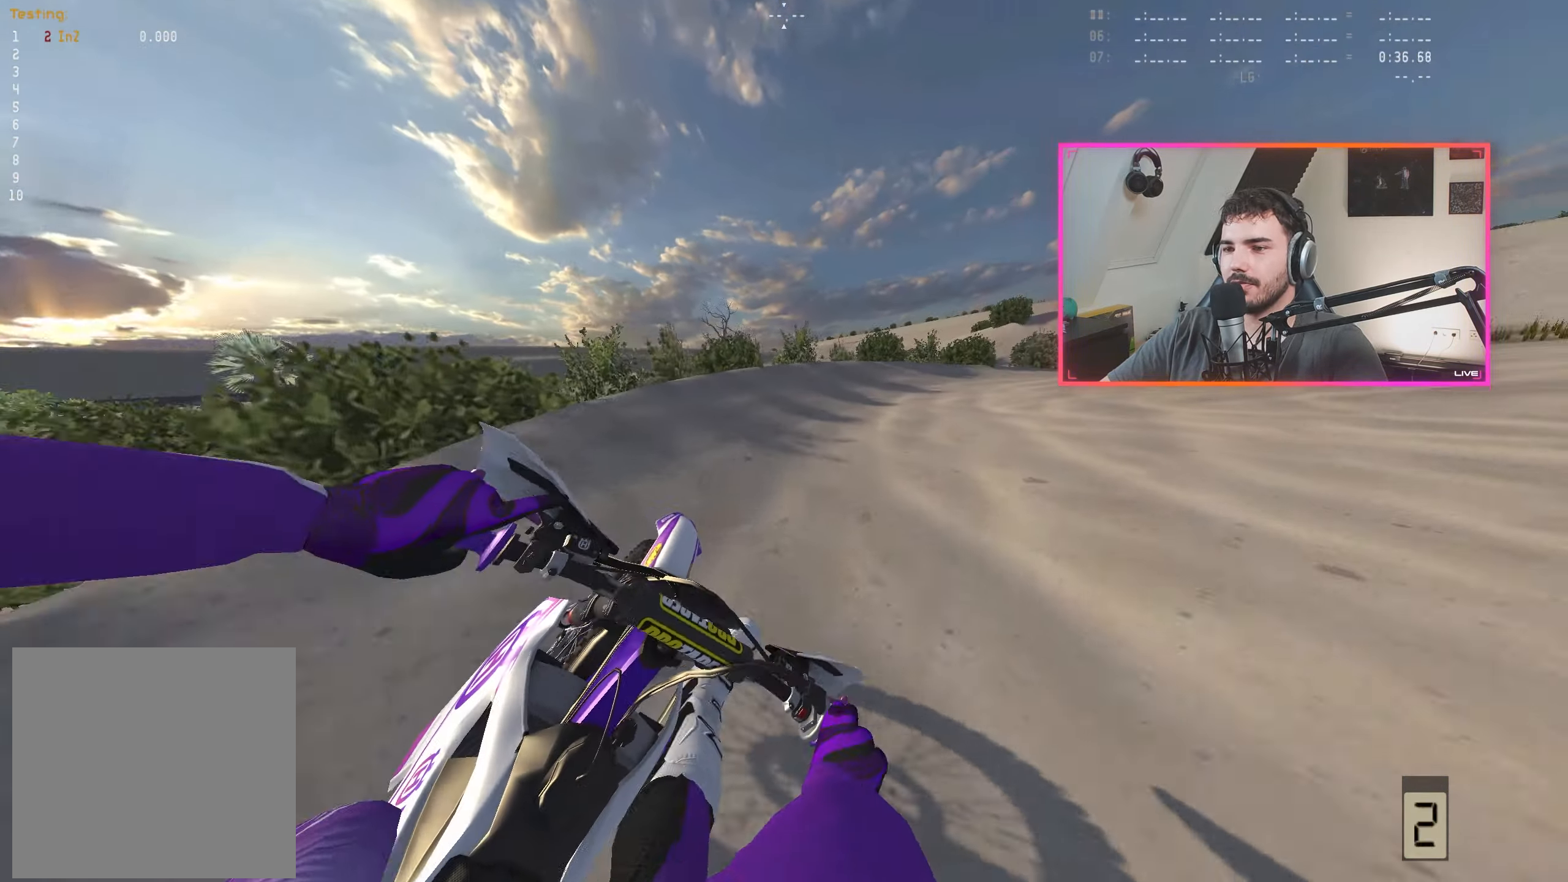
{"buttons": ["R2"], "left_stick": "center", "right_stick": "down-left", "events": [[150, "left_stick", "center"], [184, "R2", "up"], [284, "left_stick", "right"], [317, "R2", "down"], [400, "left_stick", "center"]]}
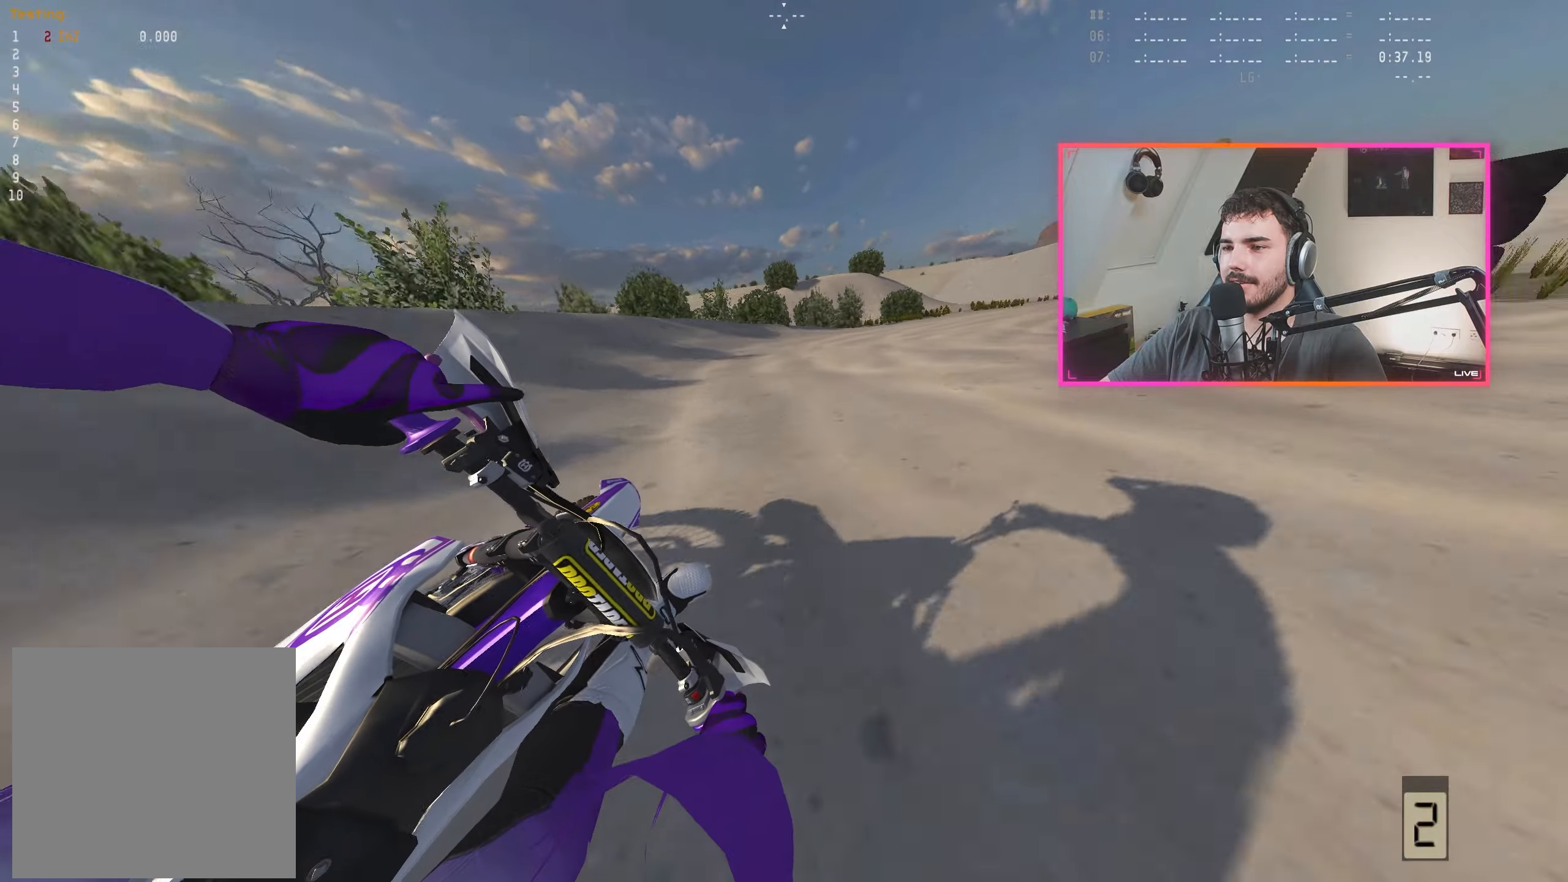
{"buttons": ["R2"], "left_stick": "center", "right_stick": "down-left", "events": [[150, "left_stick", "right"], [284, "left_stick", "center"], [367, "left_stick", "right"], [484, "left_stick", "center"]]}
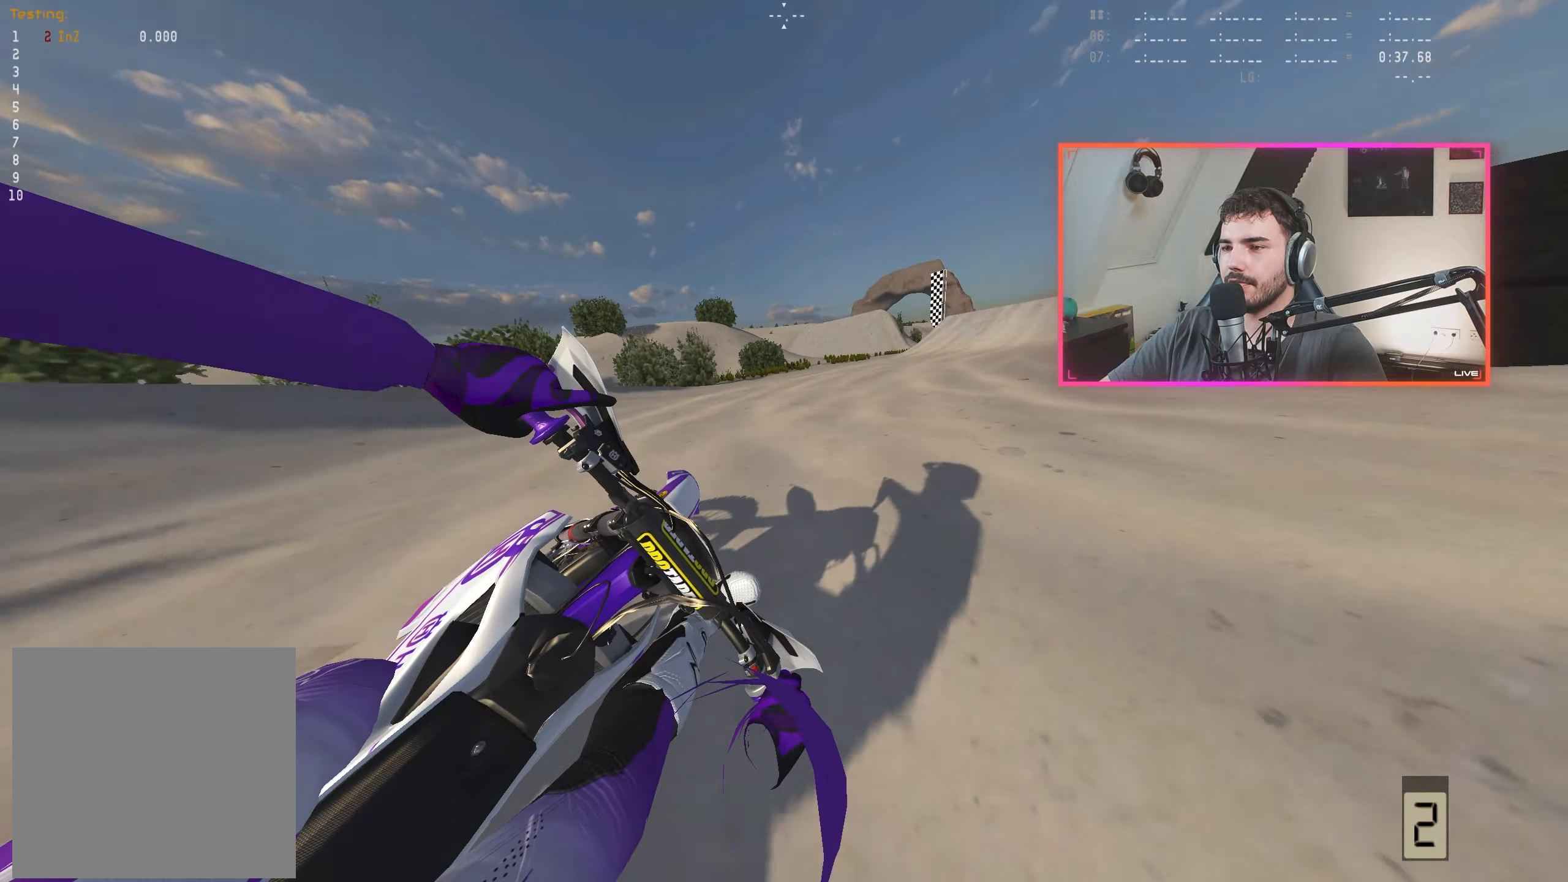
{"buttons": ["R2"], "left_stick": "center", "right_stick": "center", "events": [[100, "left_stick", "right"], [217, "left_stick", "center"], [334, "left_stick", "right"], [434, "left_stick", "center"], [467, "right_stick", "center"]]}
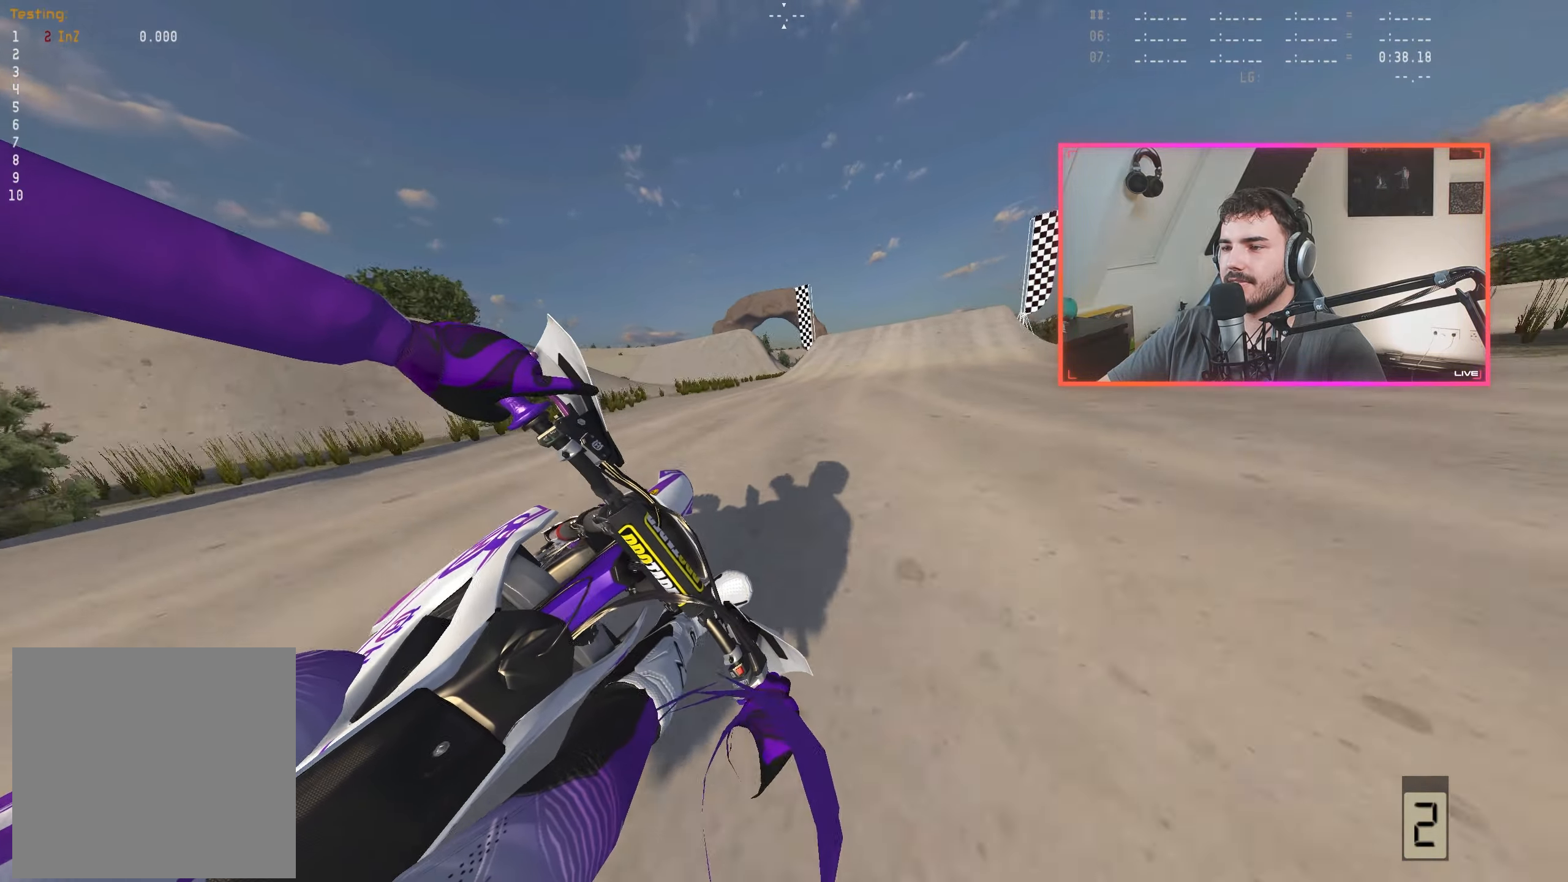
{"buttons": ["R2"], "left_stick": "right", "right_stick": "down-right", "events": [[84, "A", "down"], [100, "left_stick", "right"], [150, "A", "up"], [200, "left_stick", "center"], [384, "right_stick", "down-right"], [500, "left_stick", "right"]]}
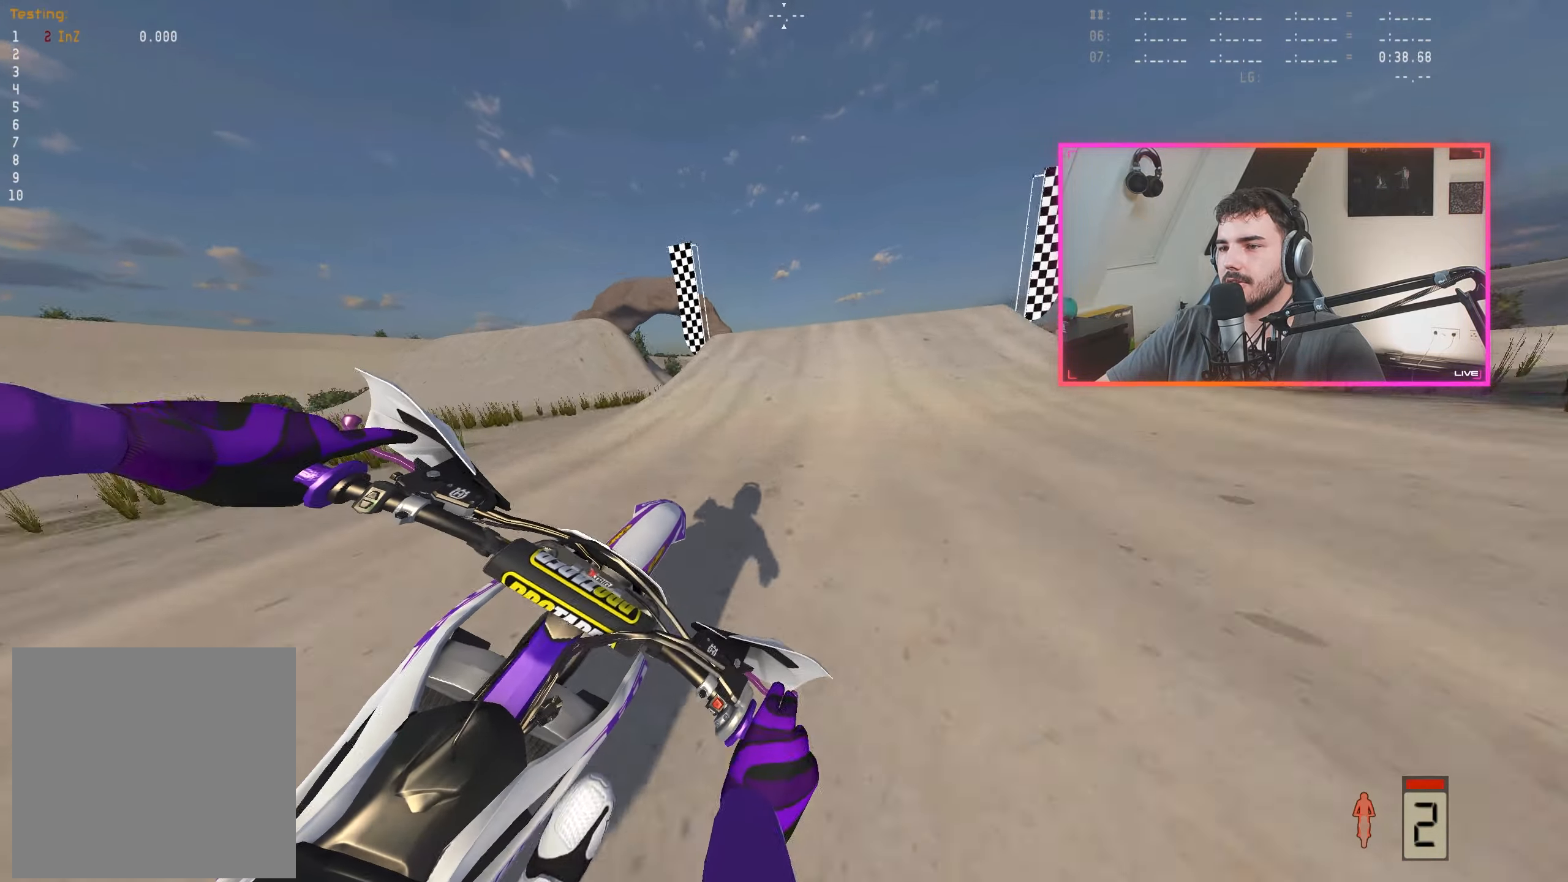
{"buttons": ["R2"], "left_stick": "center", "right_stick": "center", "events": [[100, "left_stick", "center"], [217, "left_stick", "up-left"], [450, "left_stick", "center"], [450, "right_stick", "center"]]}
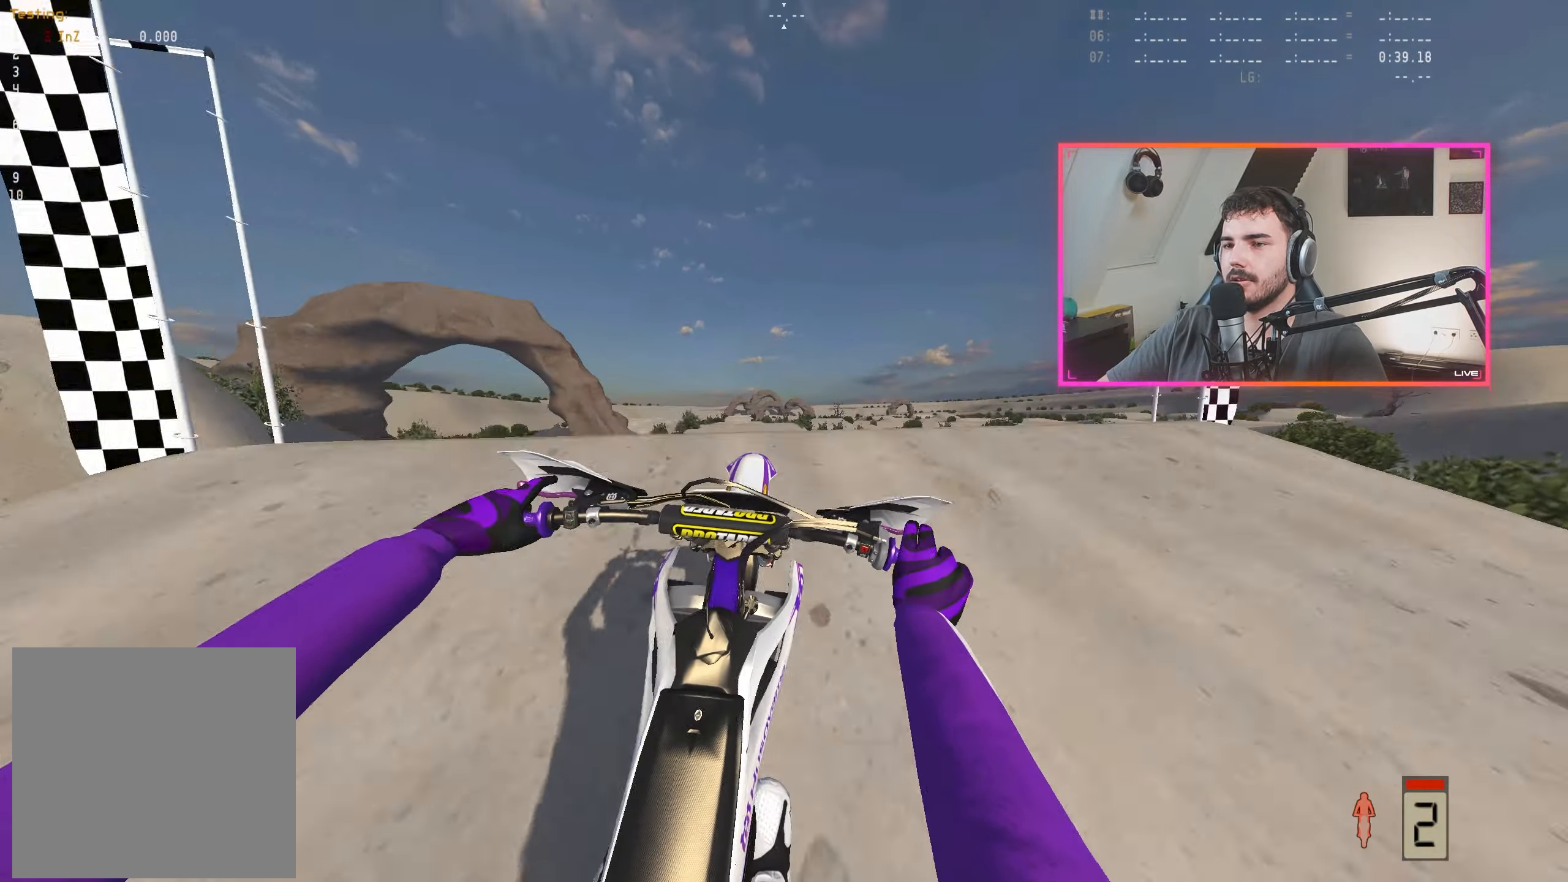
{"buttons": [], "left_stick": "left", "right_stick": "up", "events": [[84, "A", "down"], [150, "A", "up"], [150, "R2", "up"], [400, "right_stick", "up"], [484, "left_stick", "left"]]}
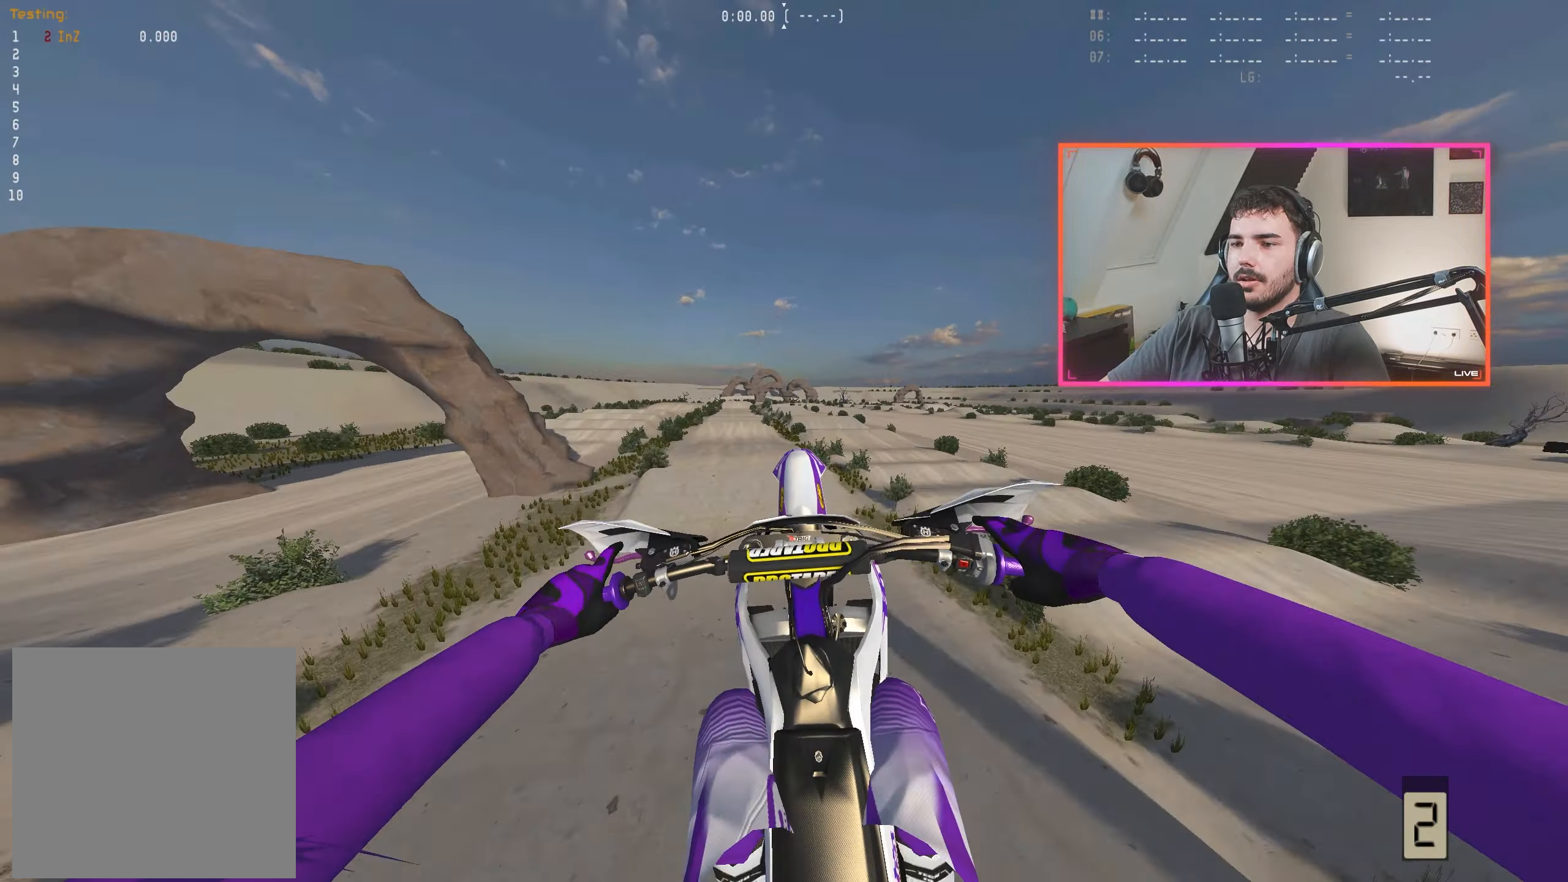
{"buttons": ["B"], "left_stick": "center", "right_stick": "center", "events": [[34, "left_stick", "up-left"], [50, "right_stick", "center"], [84, "A", "down"], [167, "A", "up"], [317, "left_stick", "center"], [317, "right_stick", "up-right"], [434, "right_stick", "center"], [500, "B", "down"]]}